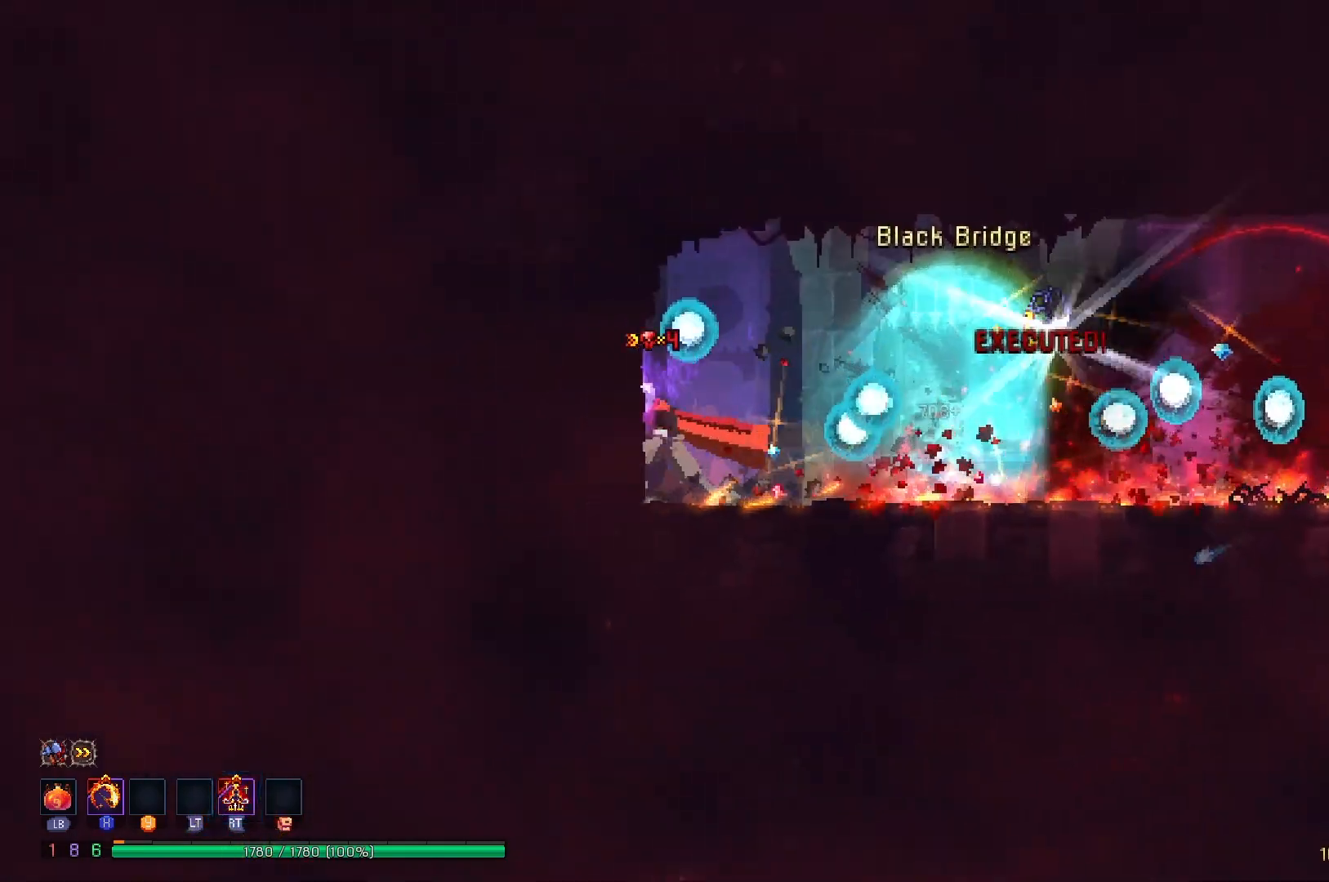
Gameplay with a controller (Xbox layout); each line is a JSON object with the inputs held at the frame after it. "events" lists button and stick changes between this image and that frame as [ms after this image, input, new state], when the widget could be followed in between. Not read: L3 R3 left_stick.
{"buttons": [], "right_stick": "center", "events": [[133, "DPAD_RIGHT", "down"], [500, "DPAD_RIGHT", "up"]]}
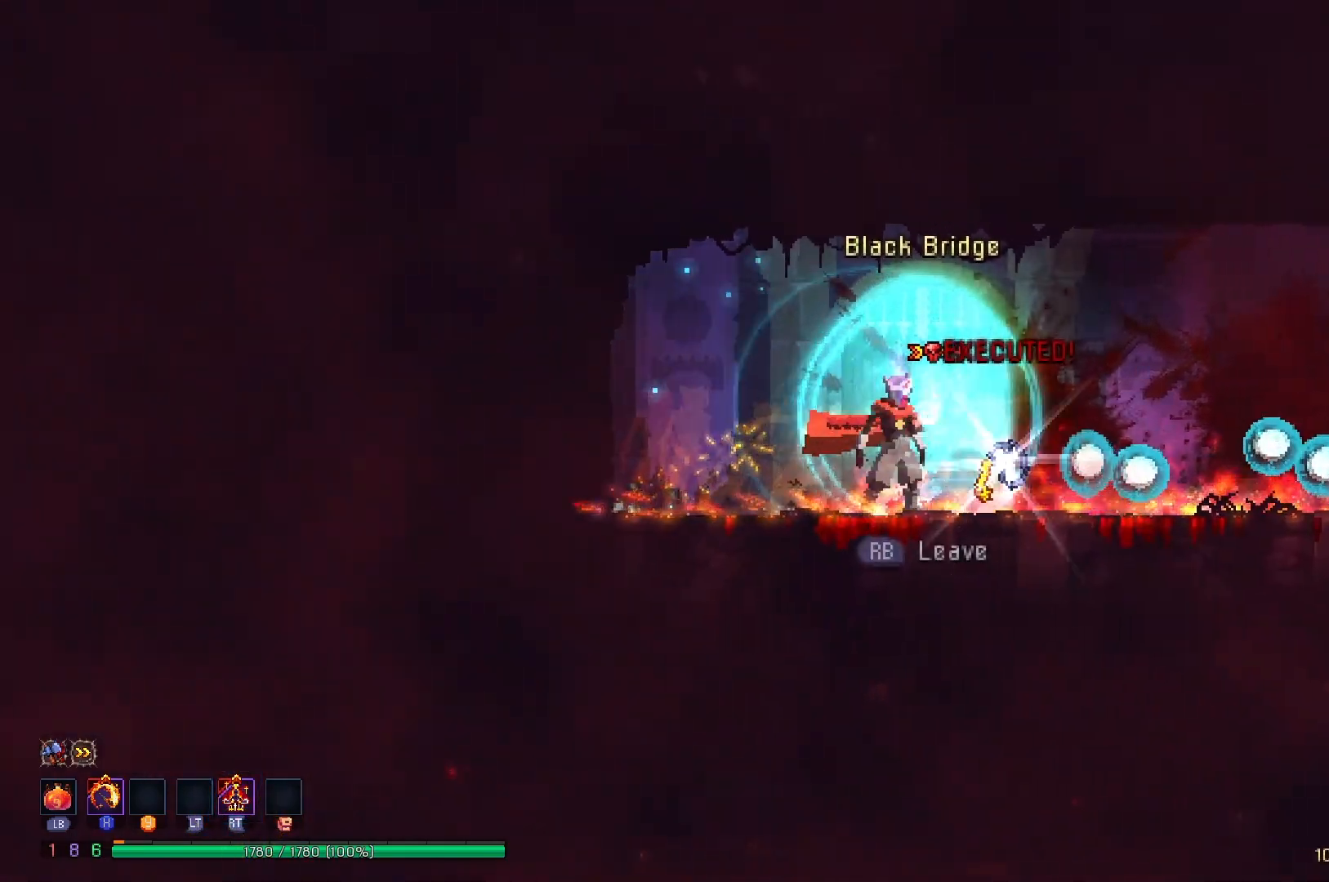
{"buttons": ["DPAD_LEFT"], "right_stick": "right", "events": [[234, "DPAD_LEFT", "down"], [501, "right_stick", "right"]]}
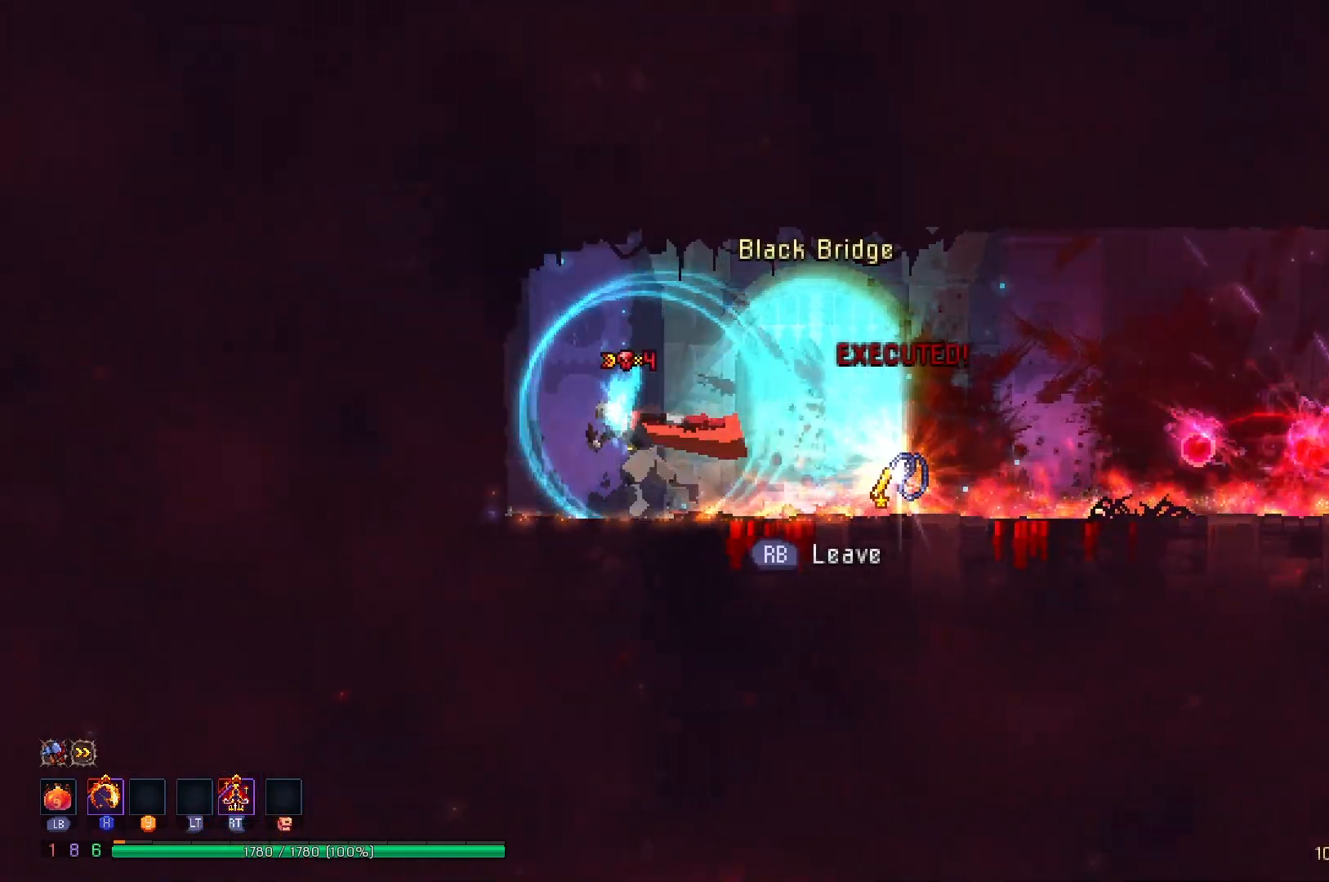
{"buttons": [], "right_stick": "right", "events": [[167, "DPAD_LEFT", "up"]]}
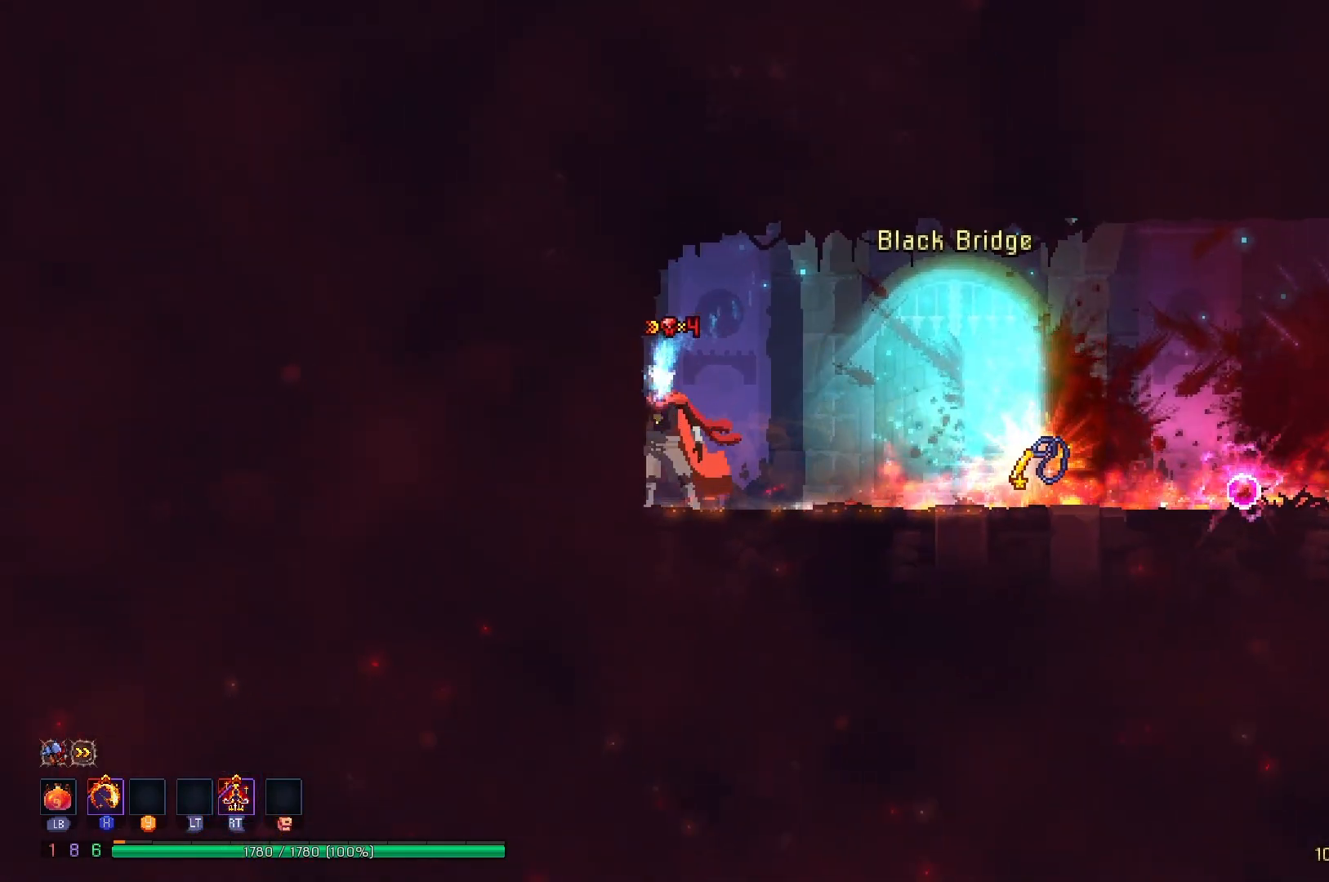
{"buttons": ["B", "DPAD_RIGHT"], "right_stick": "center", "events": [[84, "right_stick", "center"], [384, "DPAD_RIGHT", "down"], [451, "B", "down"]]}
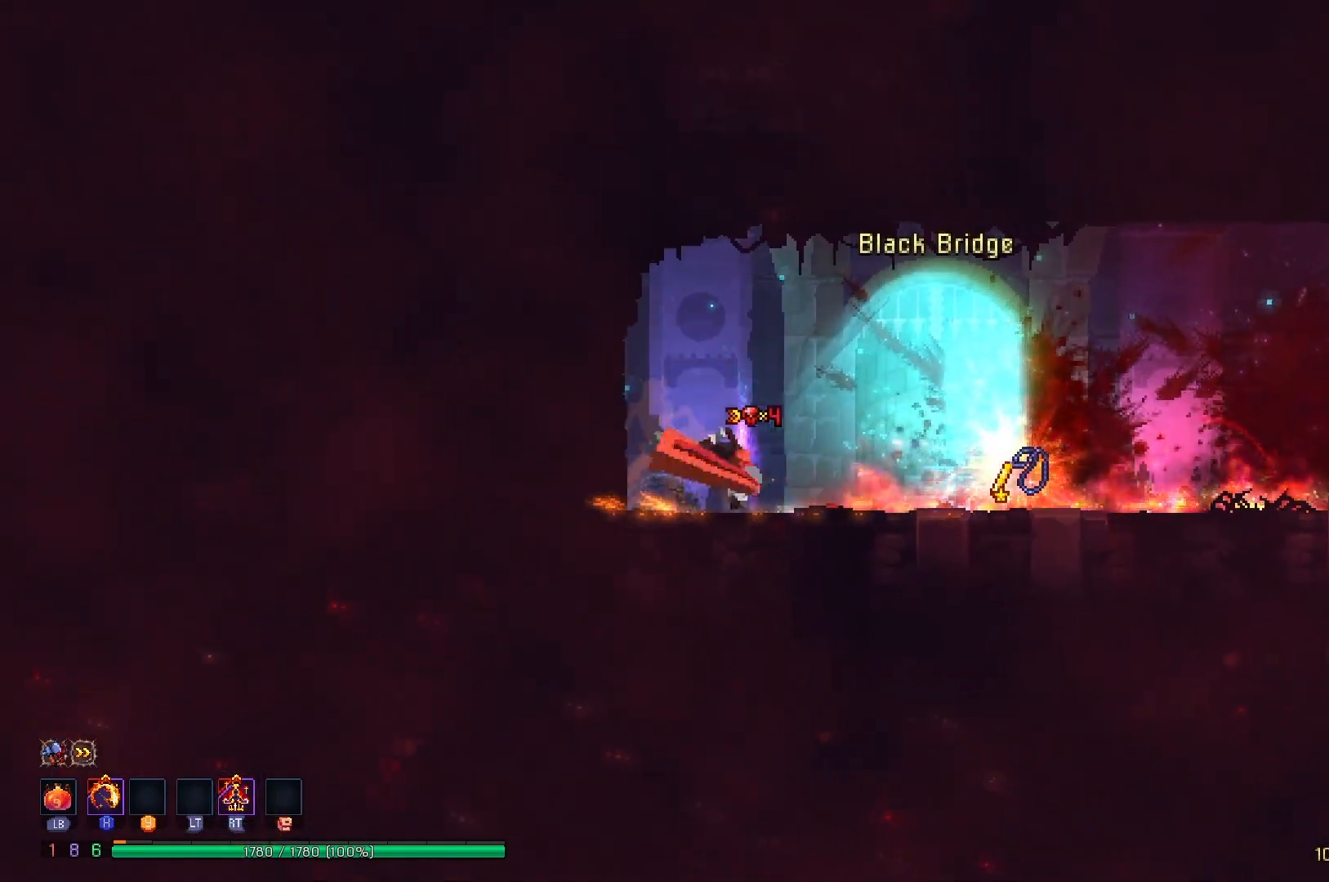
{"buttons": [], "right_stick": "center", "events": [[50, "B", "up"], [467, "DPAD_RIGHT", "up"]]}
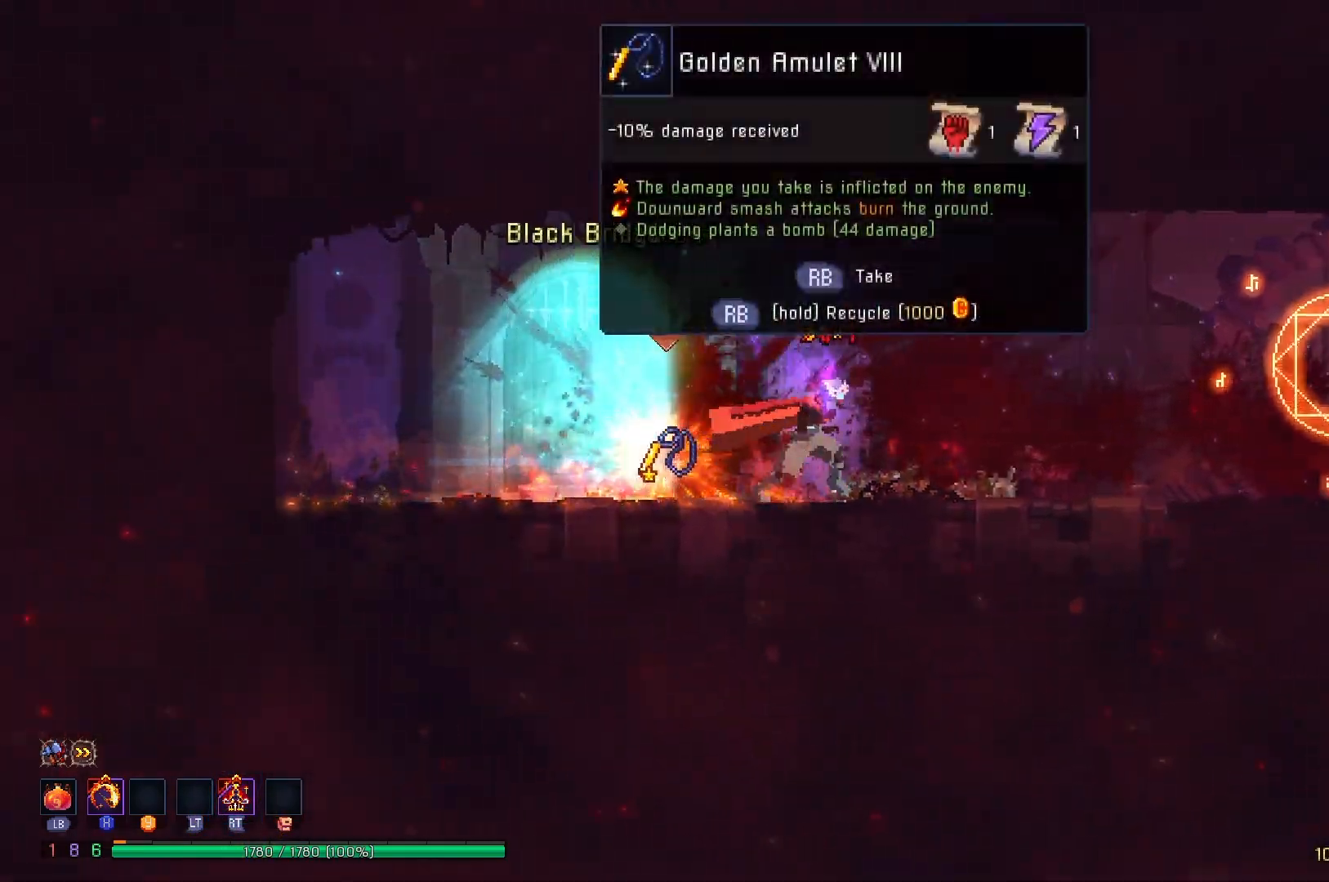
{"buttons": [], "right_stick": "center", "events": [[84, "DPAD_LEFT", "down"], [134, "DPAD_LEFT", "up"]]}
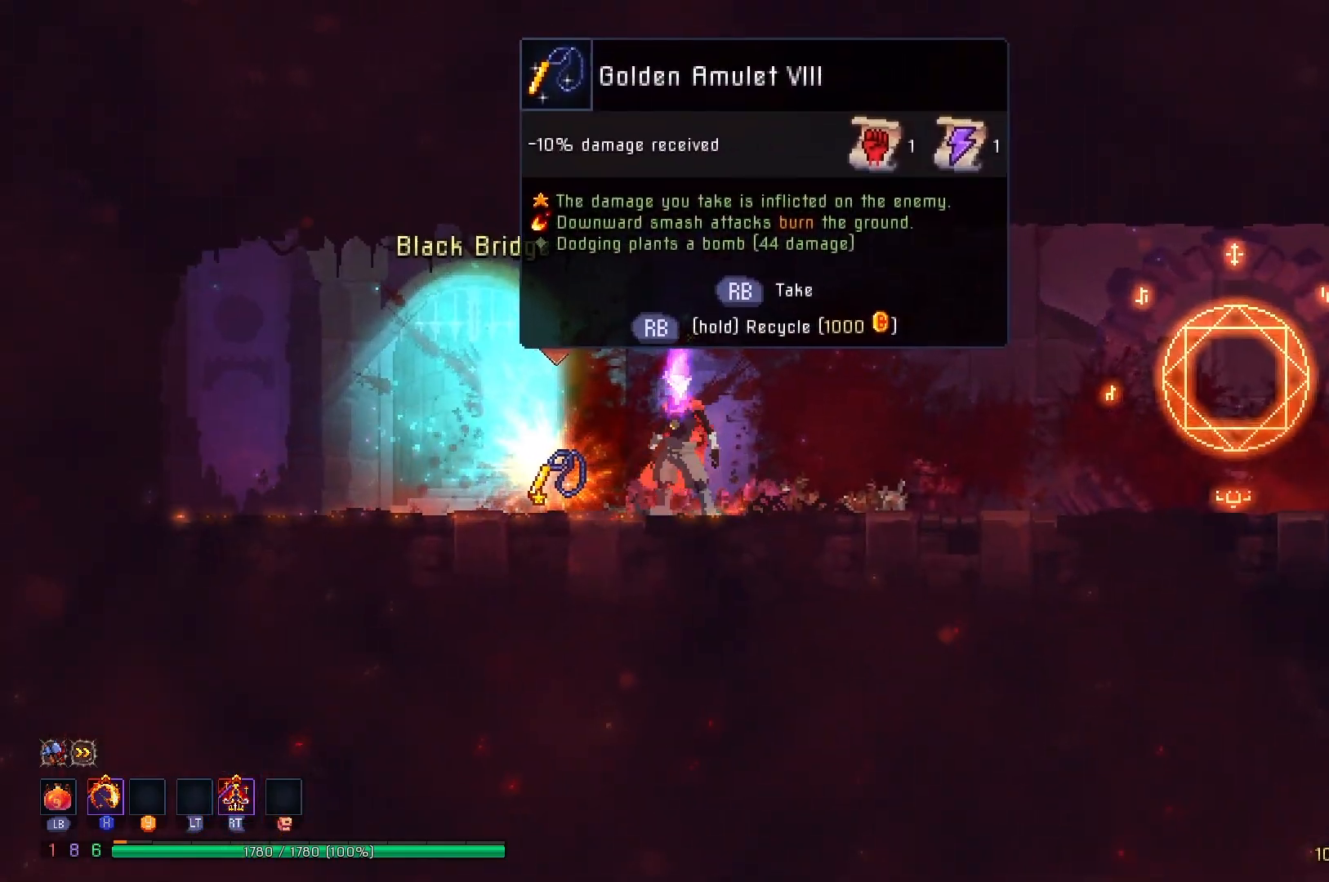
{"buttons": ["R1"], "right_stick": "center", "events": [[250, "R1", "down"]]}
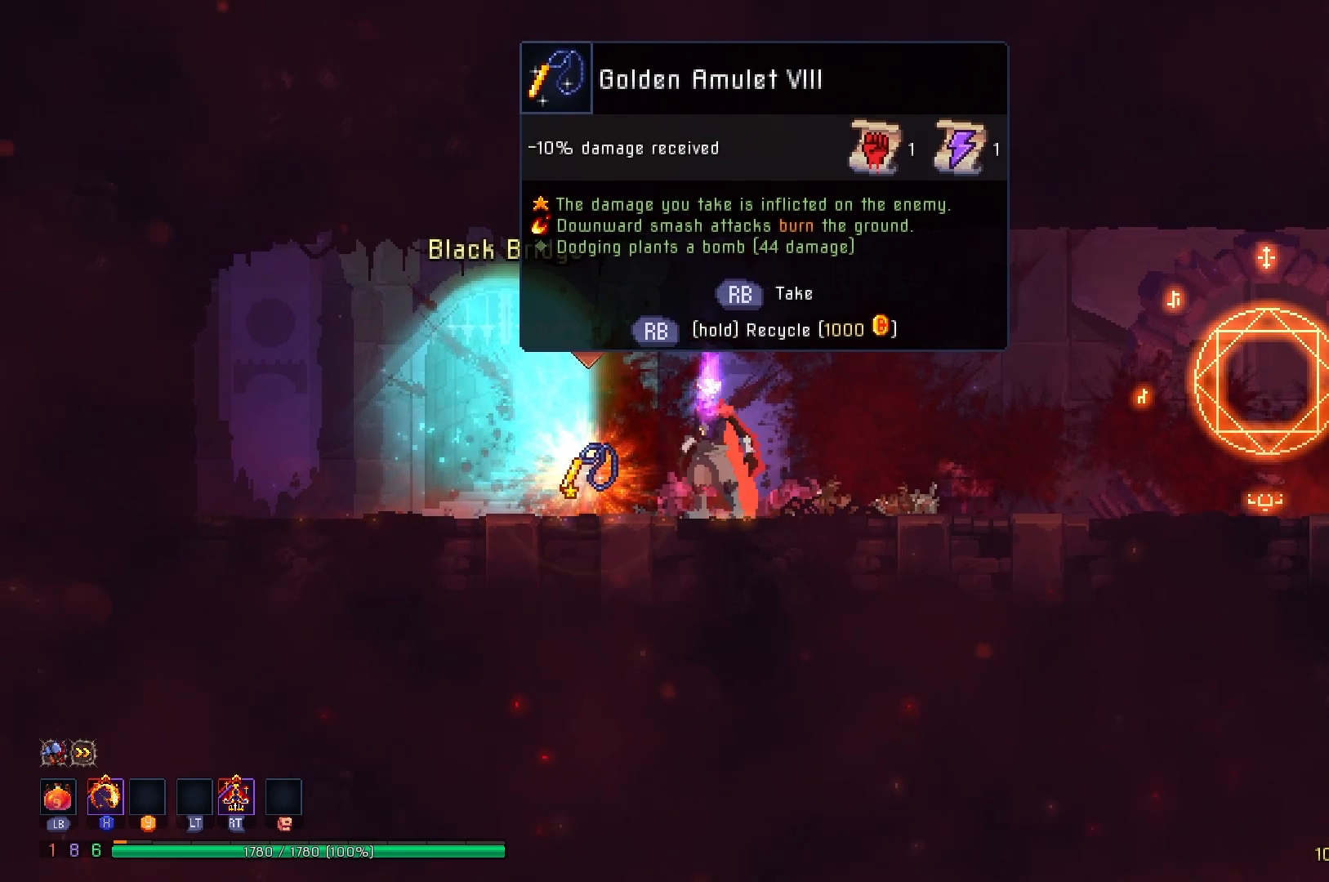
{"buttons": ["R1", "DPAD_RIGHT"], "right_stick": "center", "events": [[467, "DPAD_RIGHT", "down"]]}
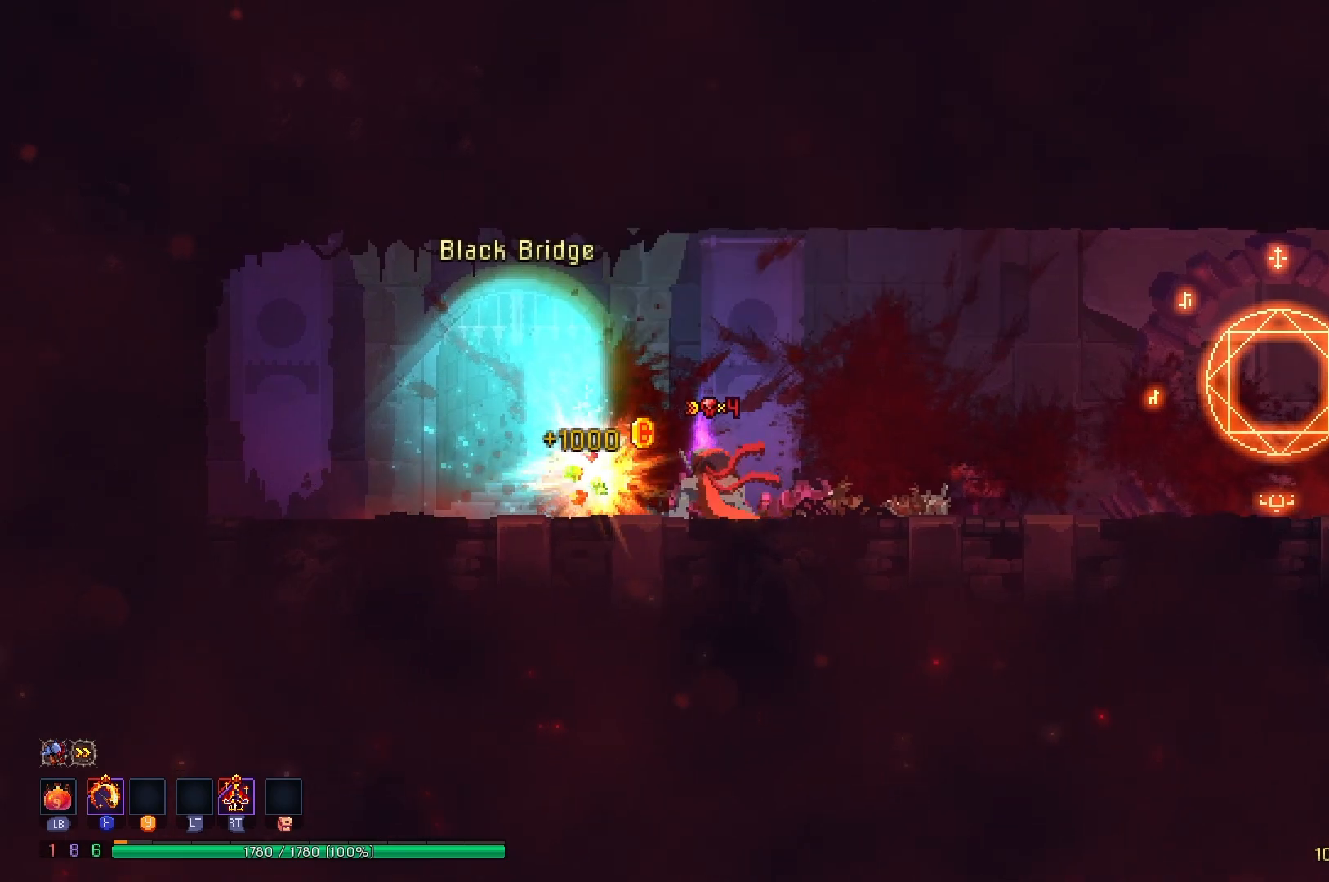
{"buttons": ["DPAD_RIGHT"], "right_stick": "center", "events": [[50, "R1", "up"], [117, "B", "down"], [200, "B", "up"], [250, "B", "down"], [367, "B", "up"]]}
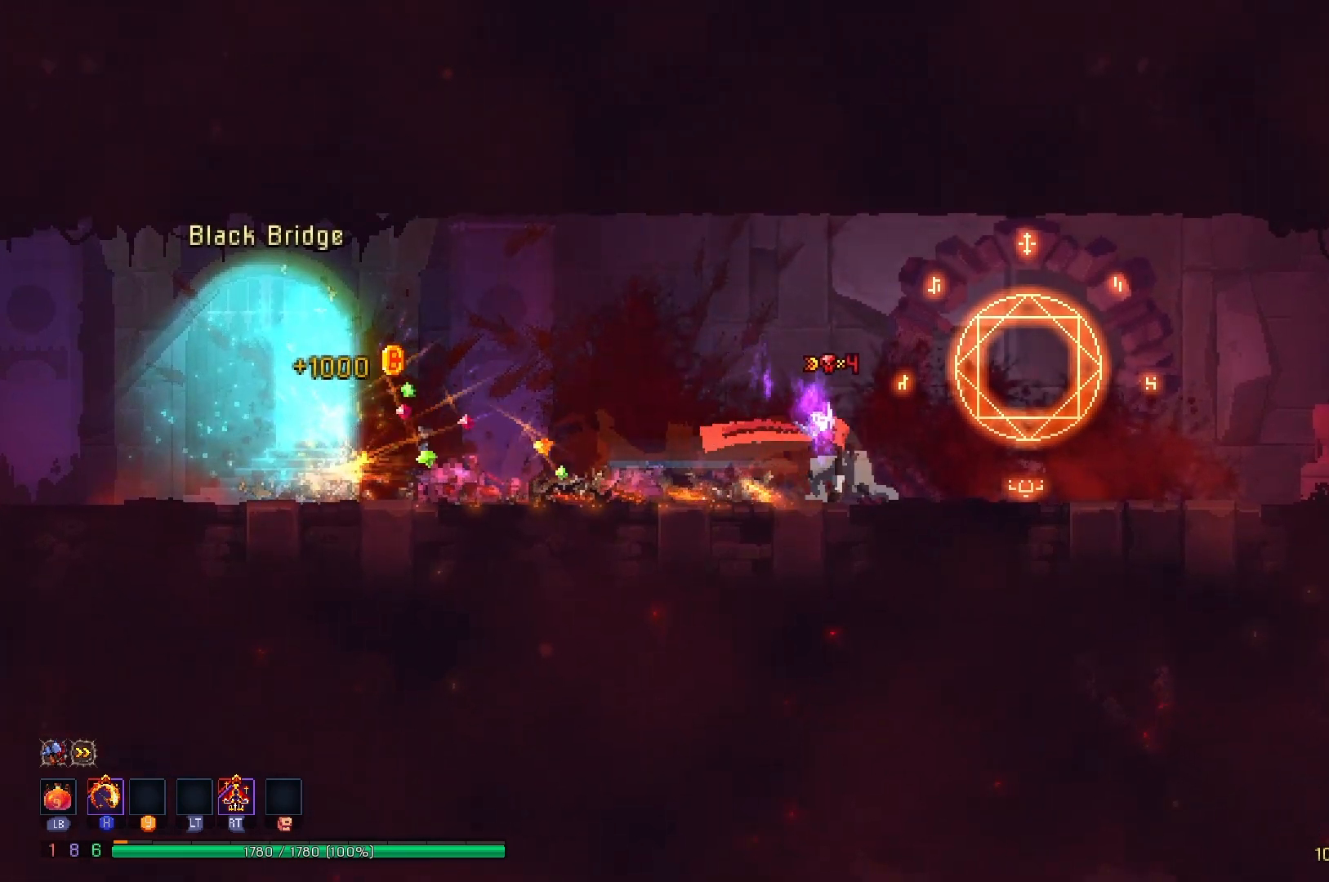
{"buttons": [], "right_stick": "center", "events": [[100, "R1", "down"], [217, "DPAD_RIGHT", "up"], [251, "R1", "up"]]}
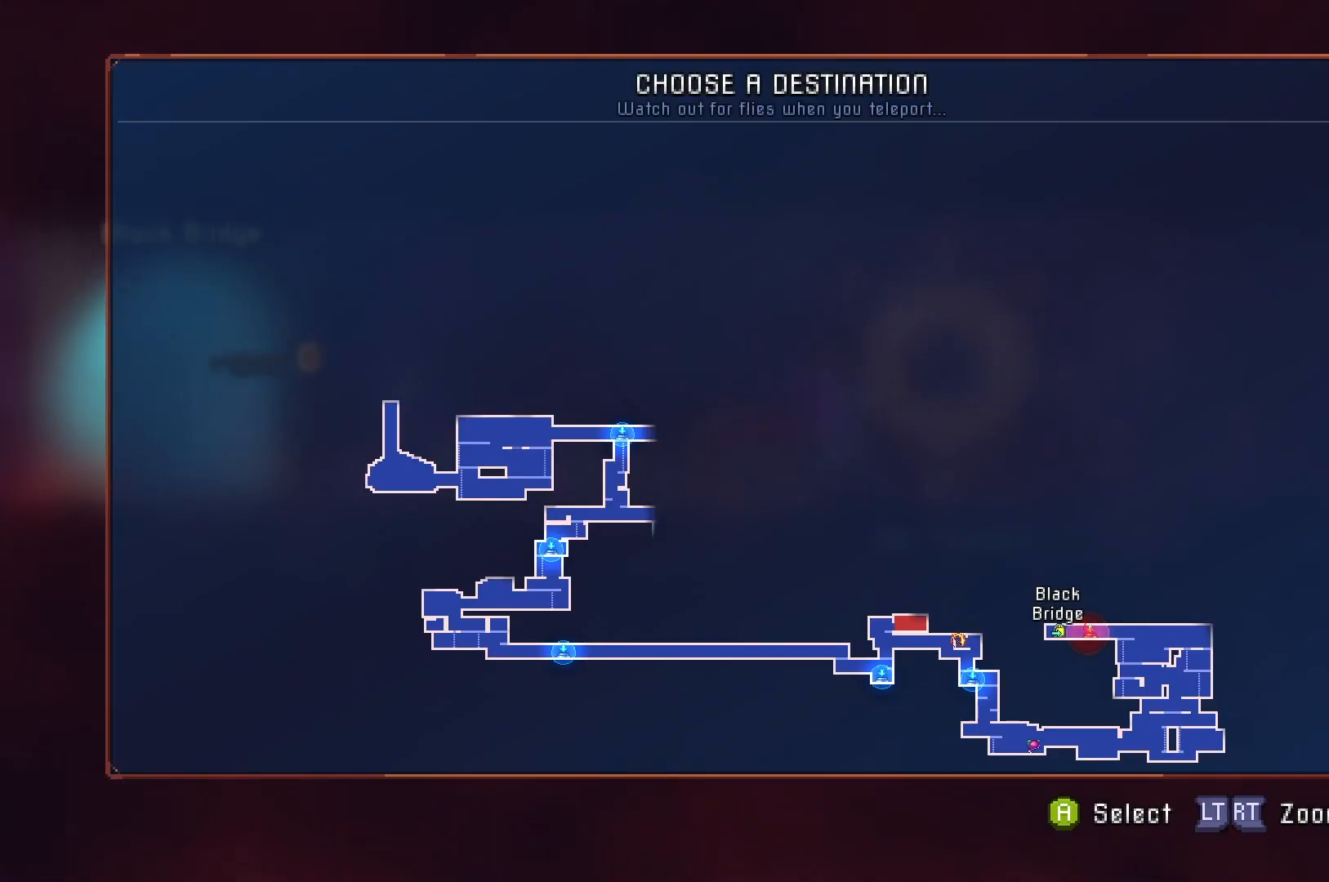
{"buttons": [], "right_stick": "center", "events": [[200, "DPAD_DOWN", "down"], [333, "DPAD_DOWN", "up"]]}
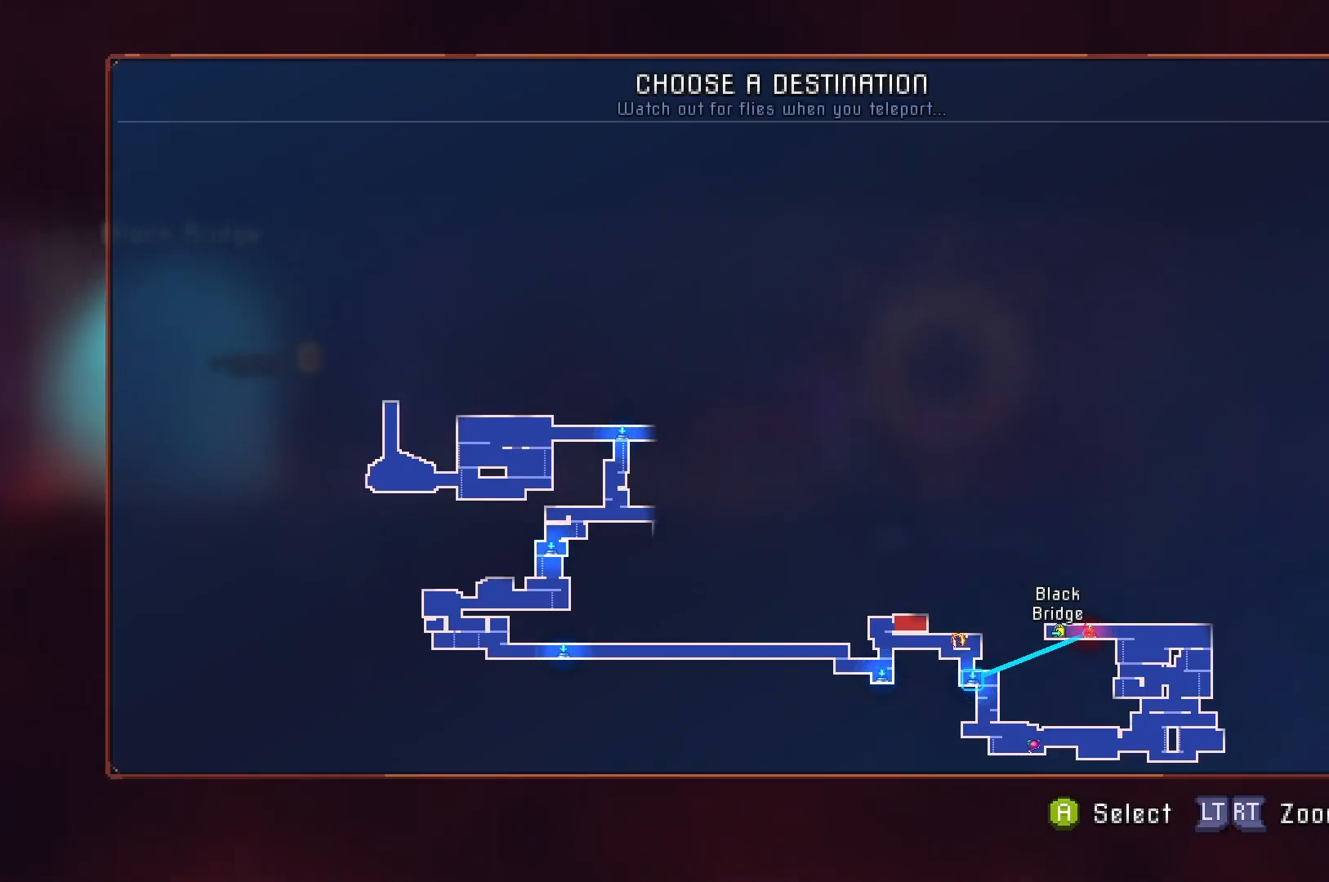
{"buttons": [], "right_stick": "center", "events": [[34, "right_stick", "down"], [217, "DPAD_LEFT", "down"], [217, "right_stick", "center"], [367, "DPAD_LEFT", "up"]]}
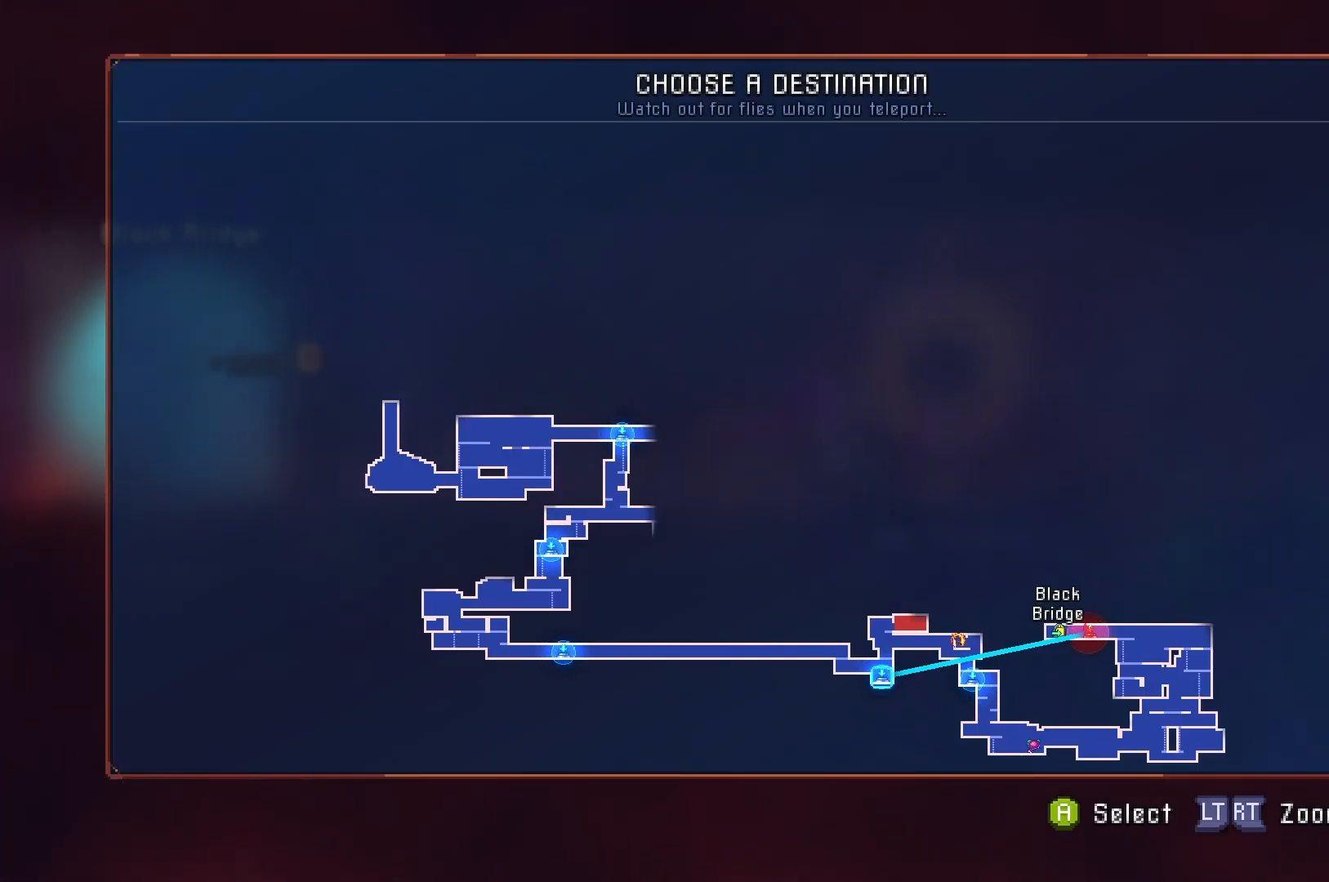
{"buttons": [], "right_stick": "center", "events": [[167, "DPAD_LEFT", "down"], [333, "DPAD_LEFT", "up"]]}
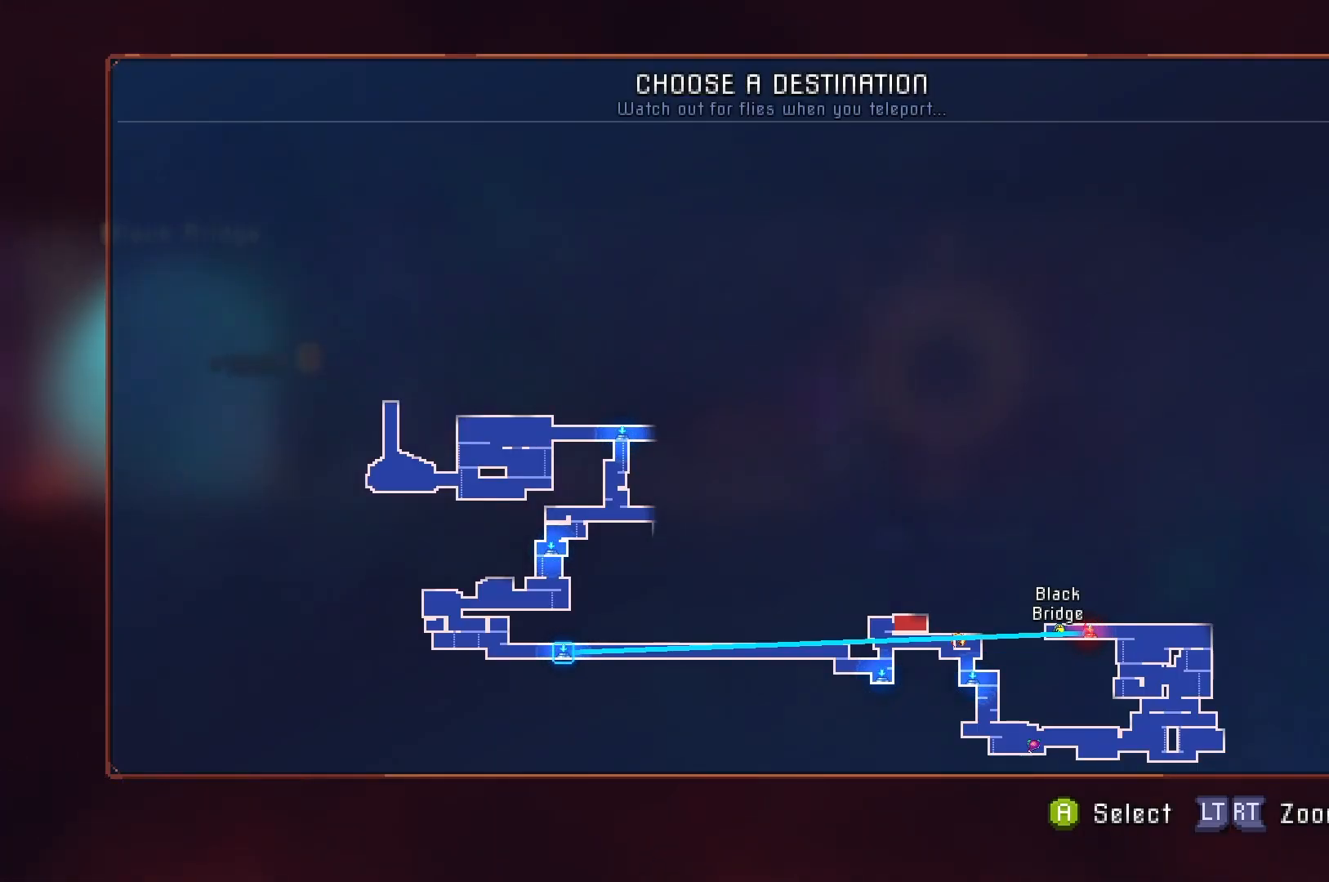
{"buttons": [], "right_stick": "center", "events": [[17, "DPAD_UP", "down"], [150, "DPAD_UP", "up"]]}
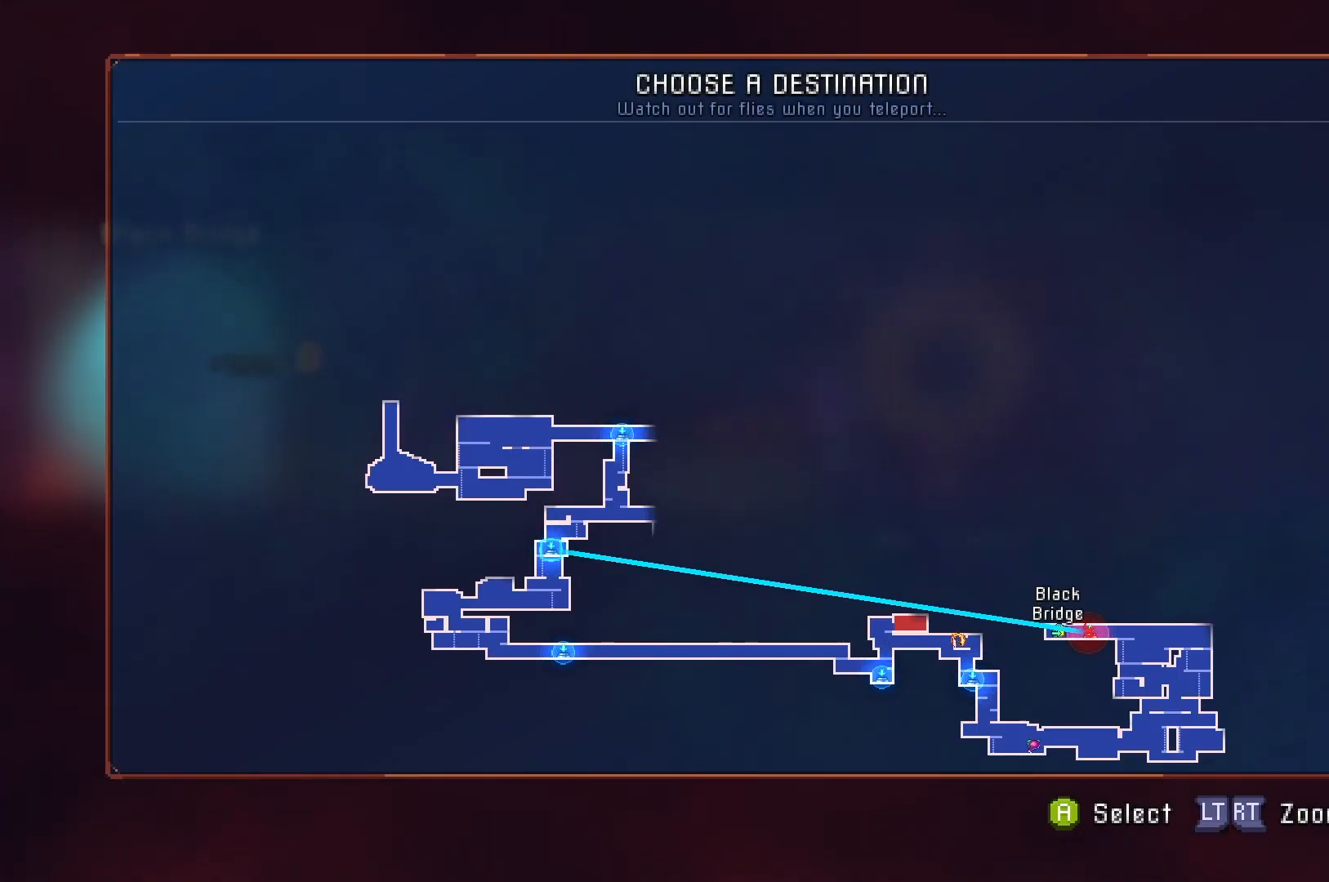
{"buttons": [], "right_stick": "center", "events": [[267, "A", "down"], [383, "A", "up"]]}
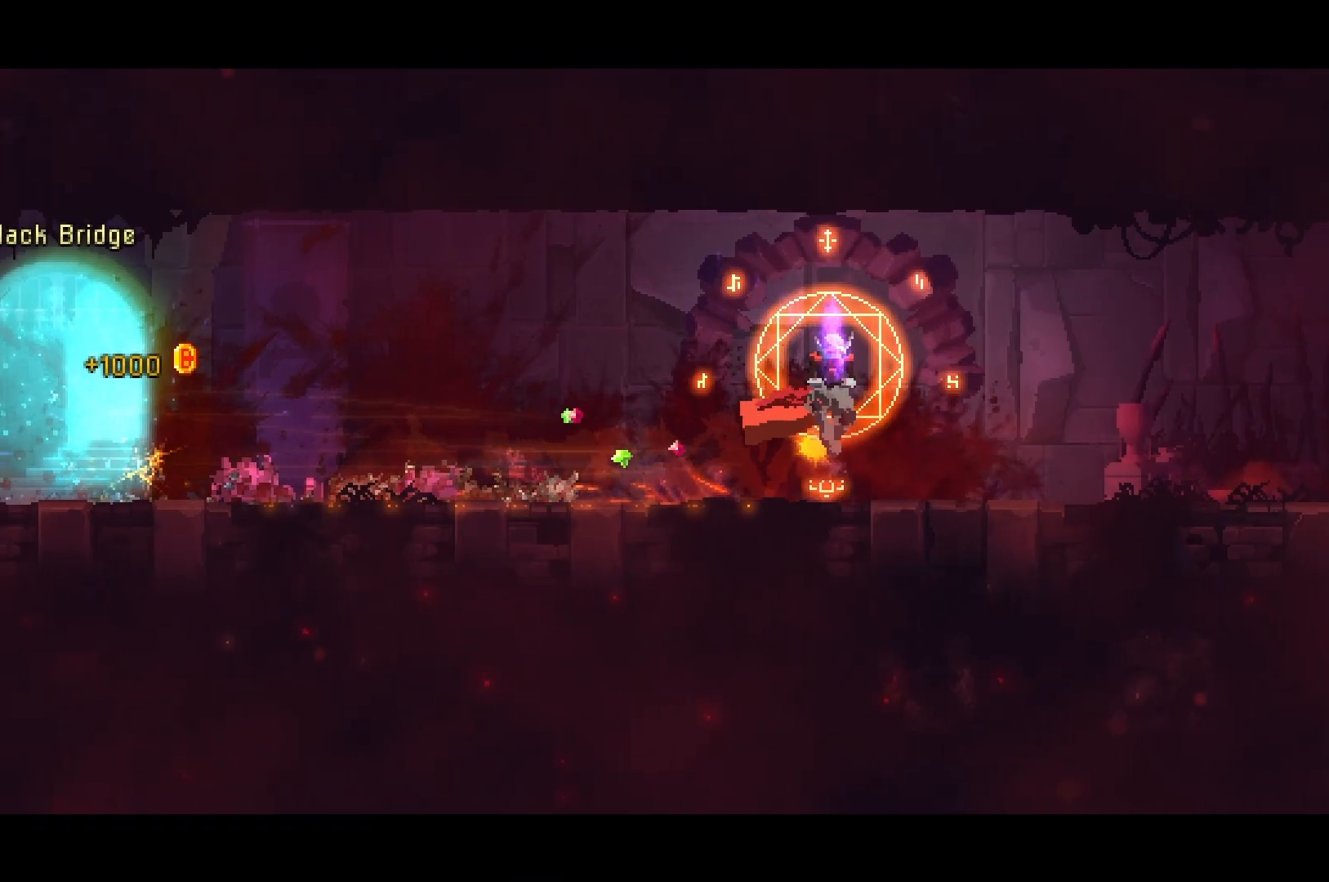
{"buttons": ["DPAD_RIGHT"], "right_stick": "center", "events": [[467, "DPAD_RIGHT", "down"]]}
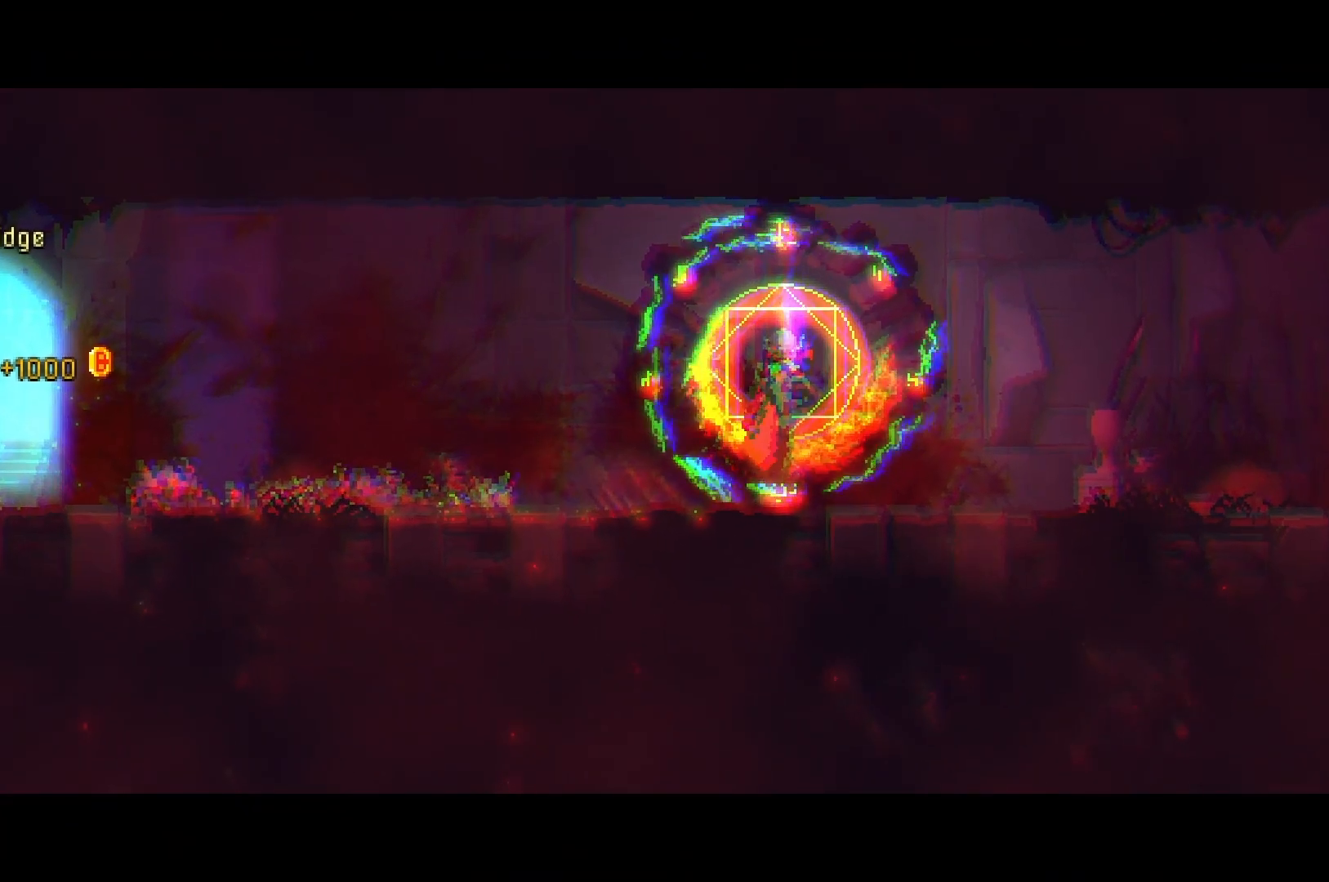
{"buttons": ["DPAD_RIGHT"], "right_stick": "center", "events": []}
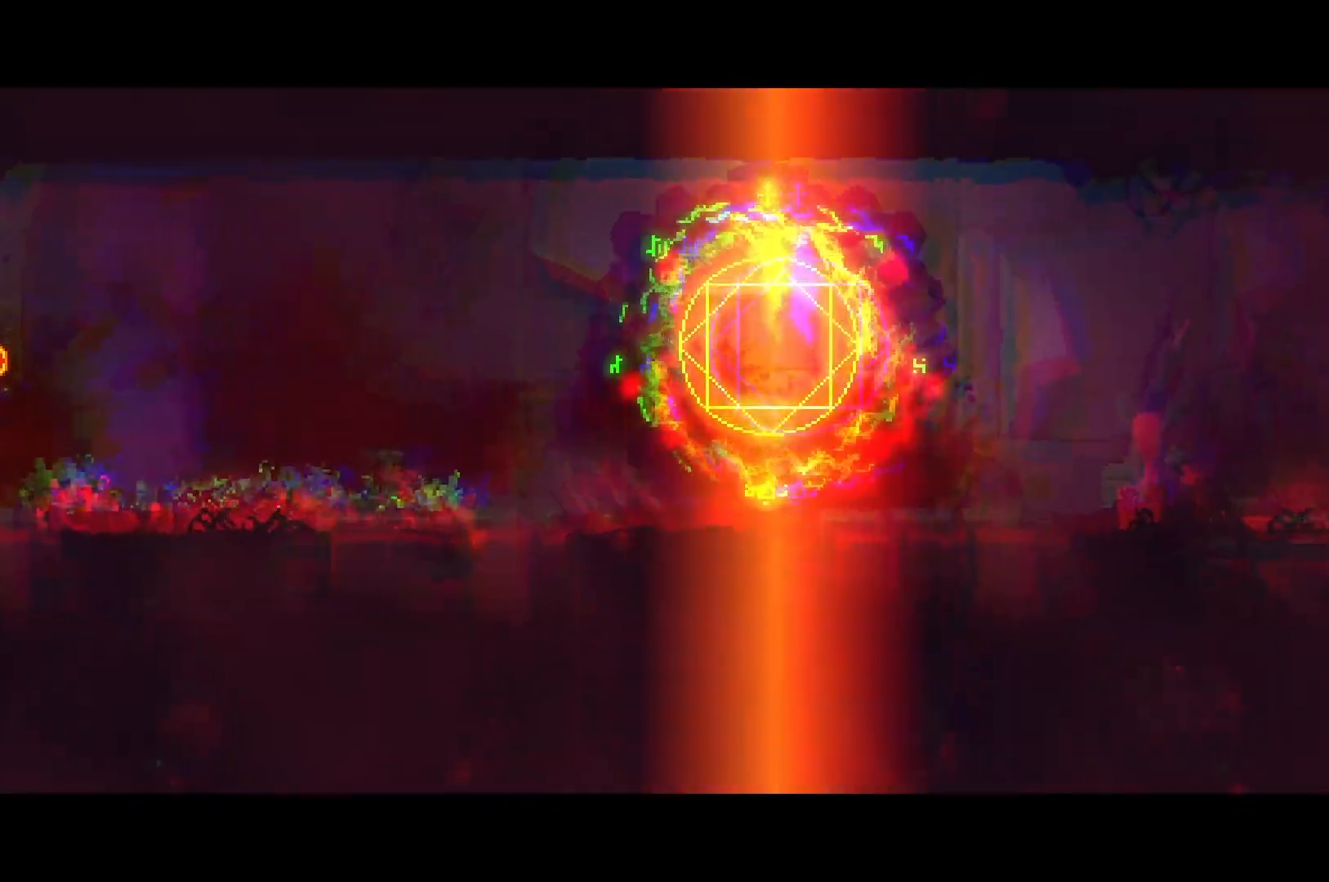
{"buttons": ["DPAD_RIGHT"], "right_stick": "center", "events": []}
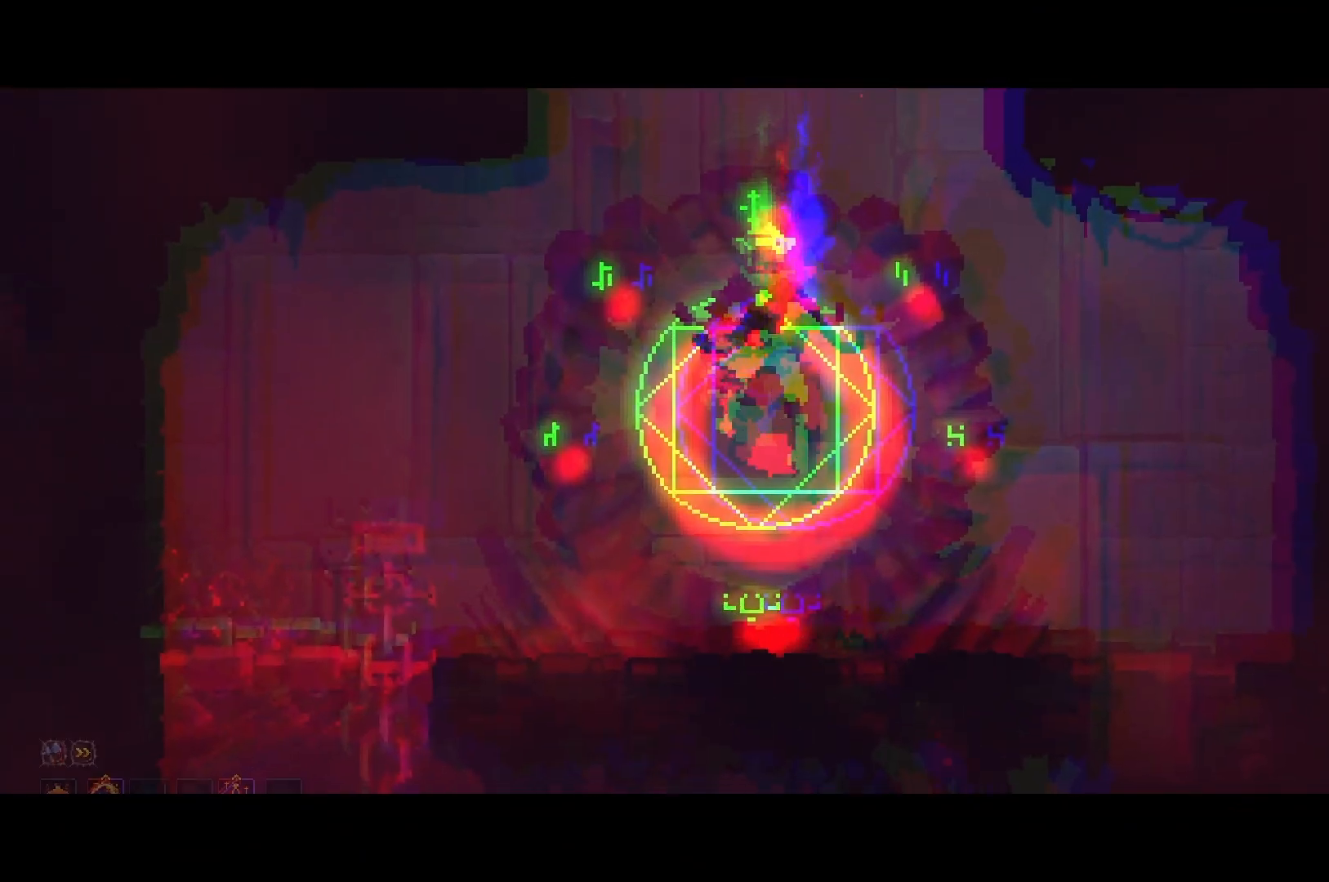
{"buttons": [], "right_stick": "center", "events": [[267, "DPAD_RIGHT", "up"]]}
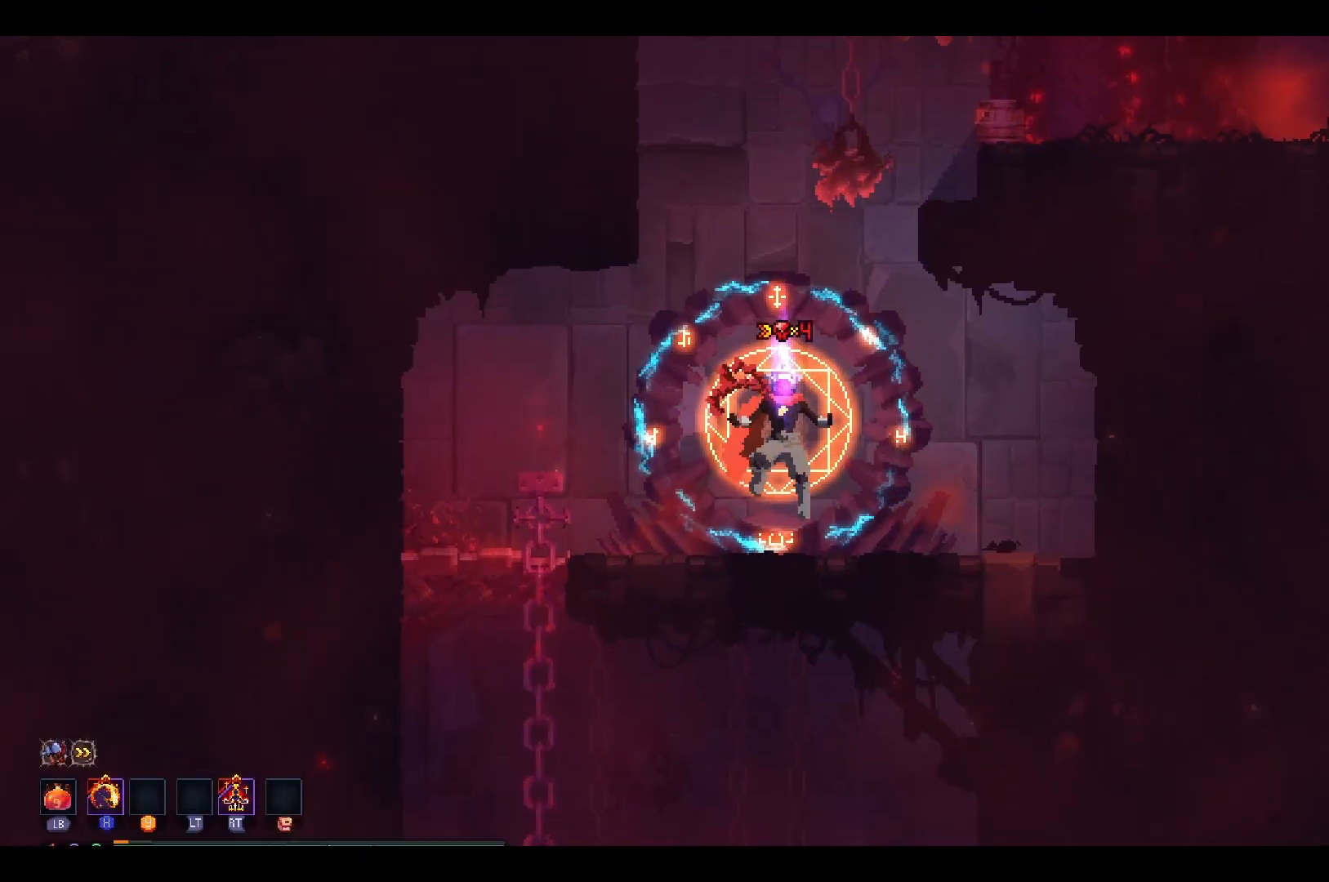
{"buttons": ["A", "DPAD_RIGHT"], "right_stick": "center", "events": [[284, "A", "down"], [334, "A", "up"], [401, "DPAD_RIGHT", "down"], [434, "A", "down"]]}
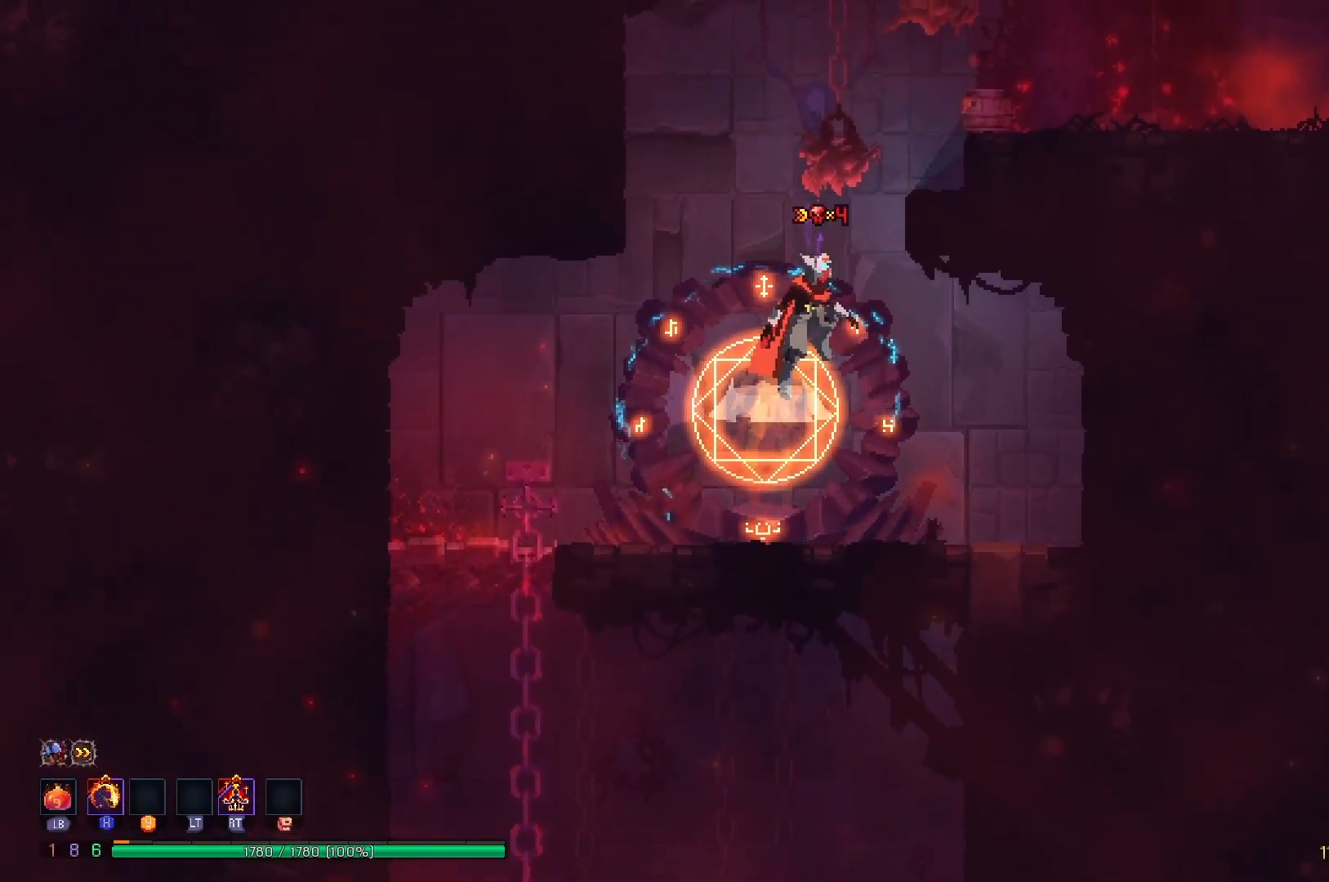
{"buttons": ["DPAD_RIGHT"], "right_stick": "center", "events": [[16, "A", "up"], [100, "A", "down"], [250, "A", "up"], [383, "A", "down"], [500, "A", "up"]]}
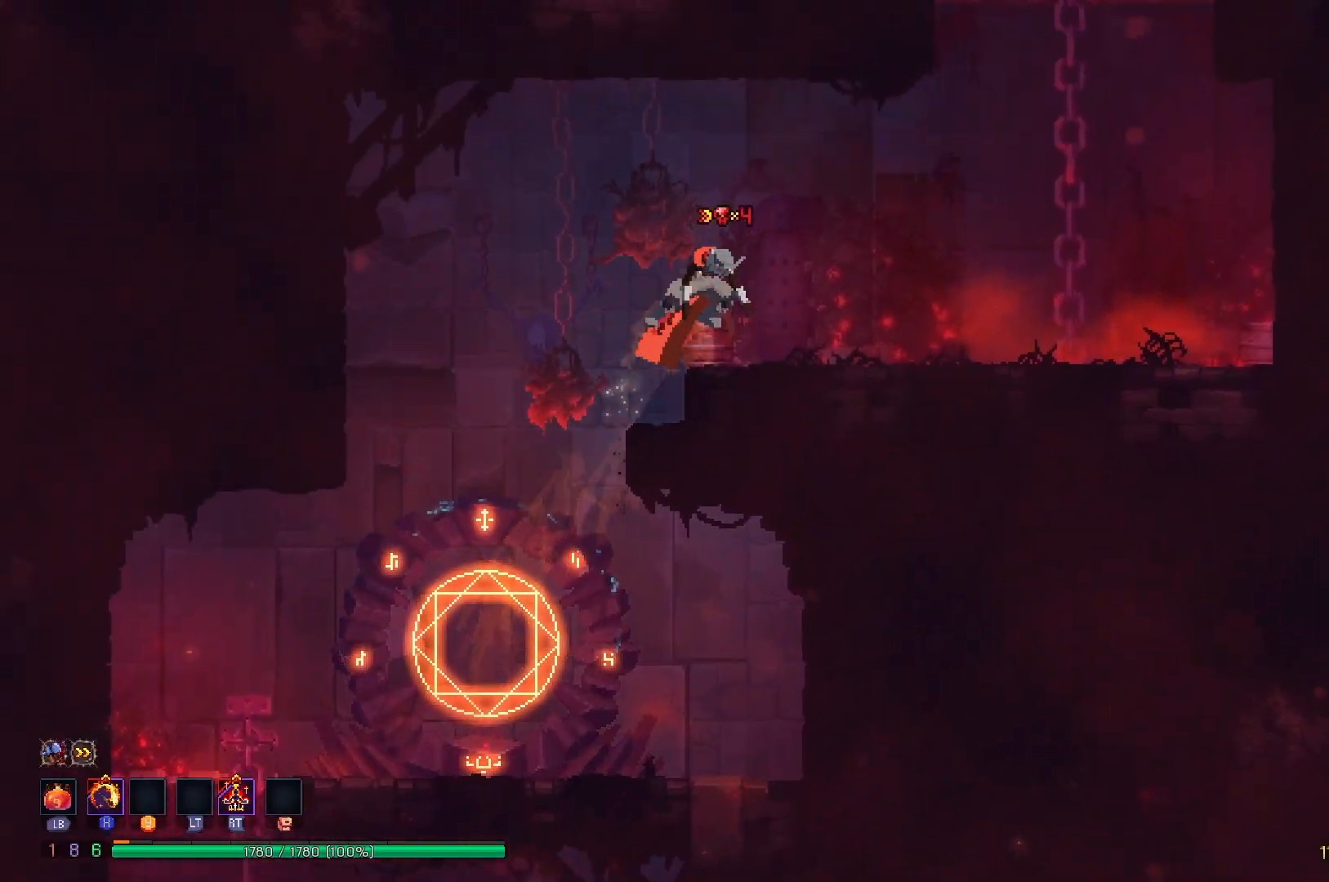
{"buttons": ["A", "DPAD_UP"], "right_stick": "center", "events": [[67, "A", "down"], [150, "A", "up"], [267, "A", "down"], [351, "DPAD_RIGHT", "up"], [367, "A", "up"], [367, "DPAD_UP", "down"], [451, "A", "down"]]}
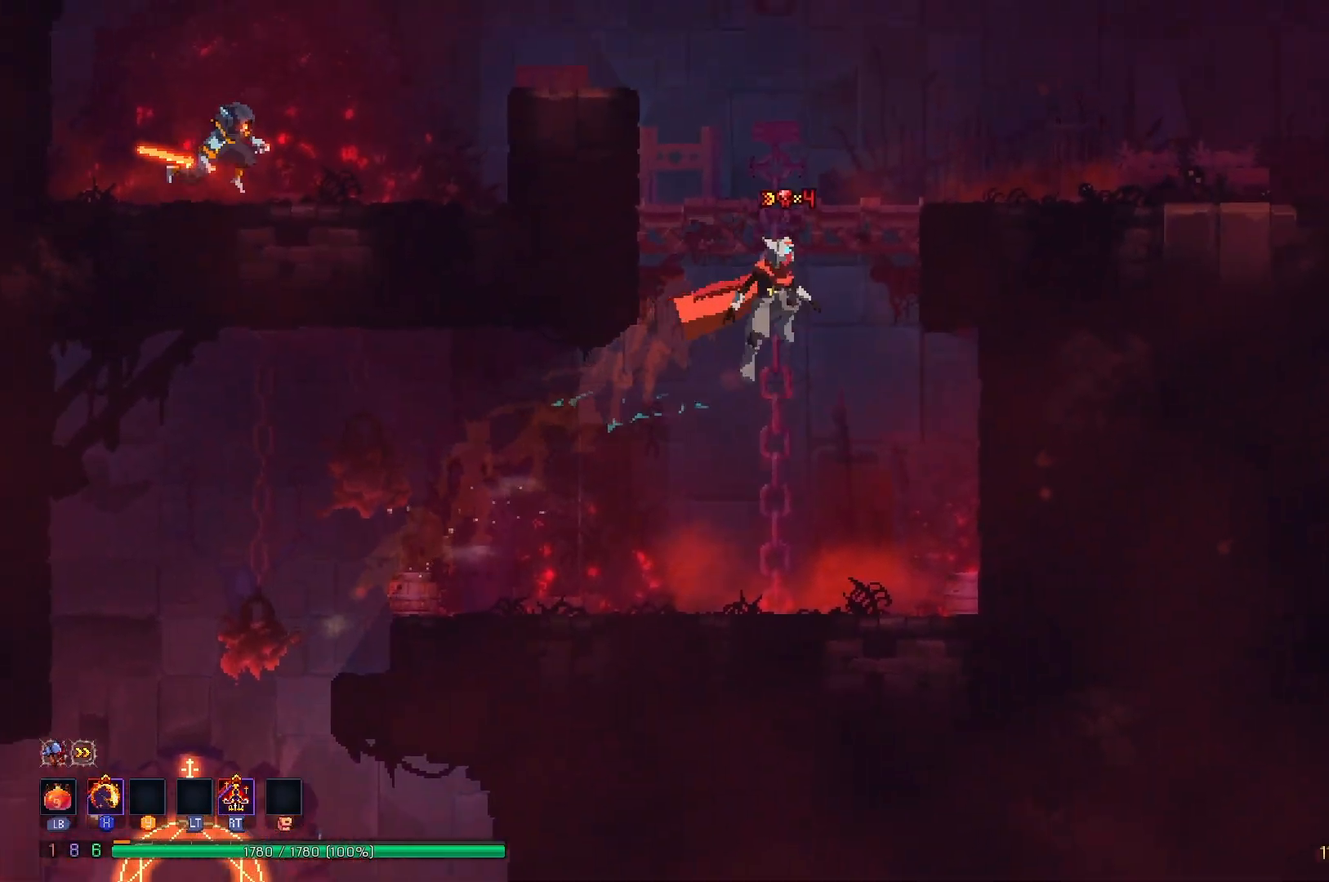
{"buttons": ["DPAD_RIGHT"], "right_stick": "center", "events": [[50, "A", "up"], [50, "DPAD_RIGHT", "down"], [117, "A", "down"], [233, "A", "up"], [450, "DPAD_UP", "up"]]}
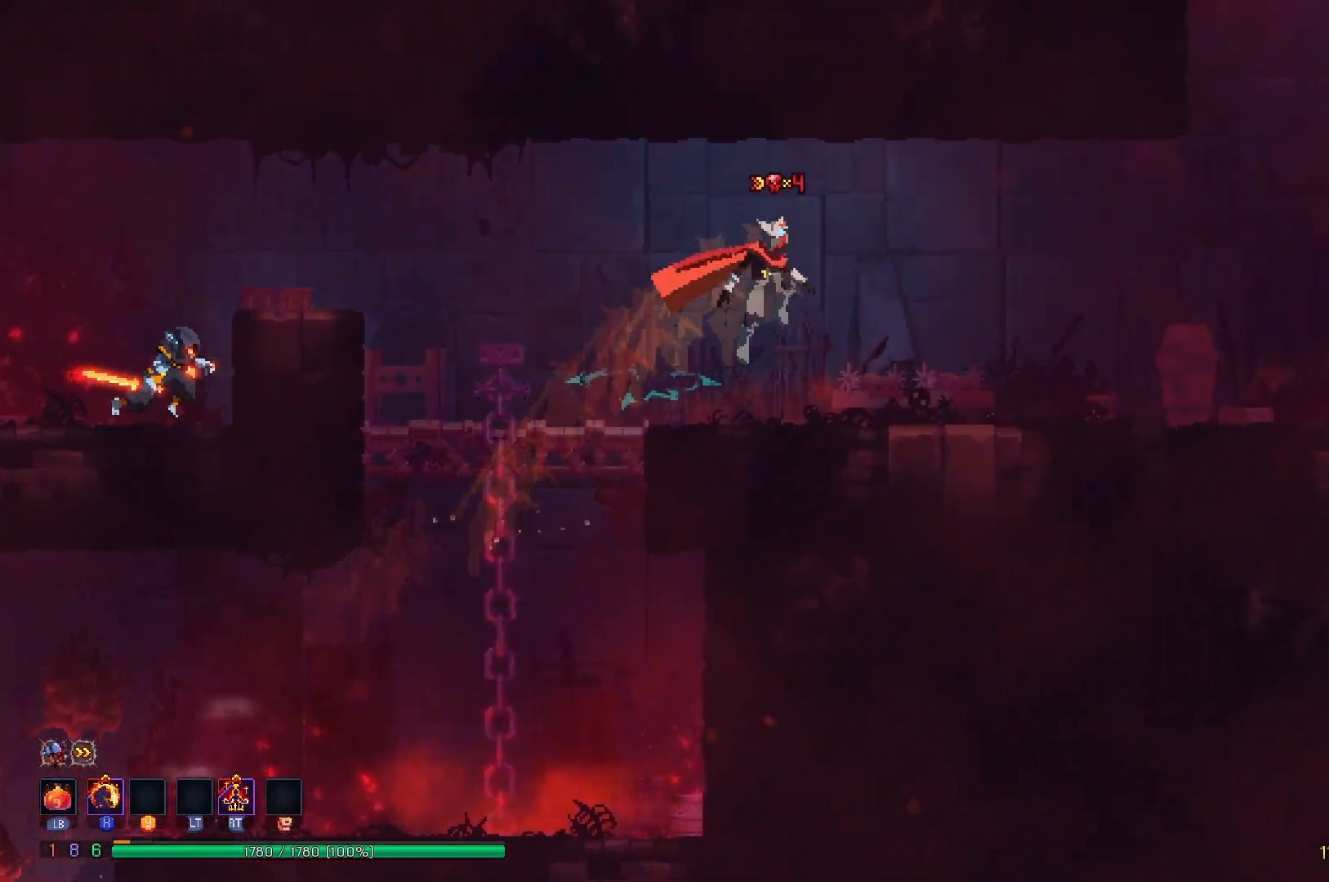
{"buttons": ["DPAD_RIGHT"], "right_stick": "center", "events": [[67, "B", "down"], [167, "B", "up"]]}
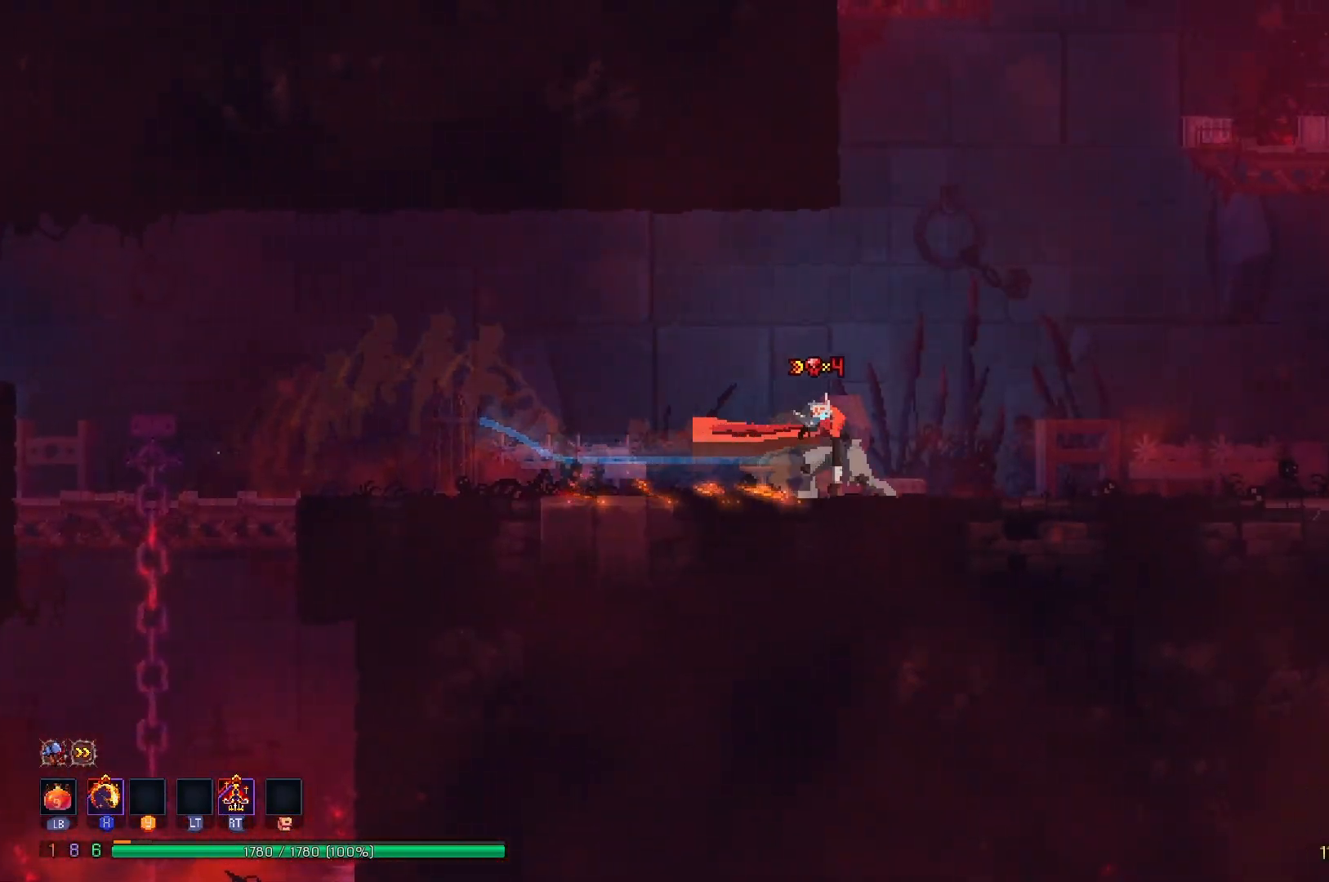
{"buttons": ["DPAD_RIGHT"], "right_stick": "center", "events": [[367, "B", "down"], [484, "B", "up"]]}
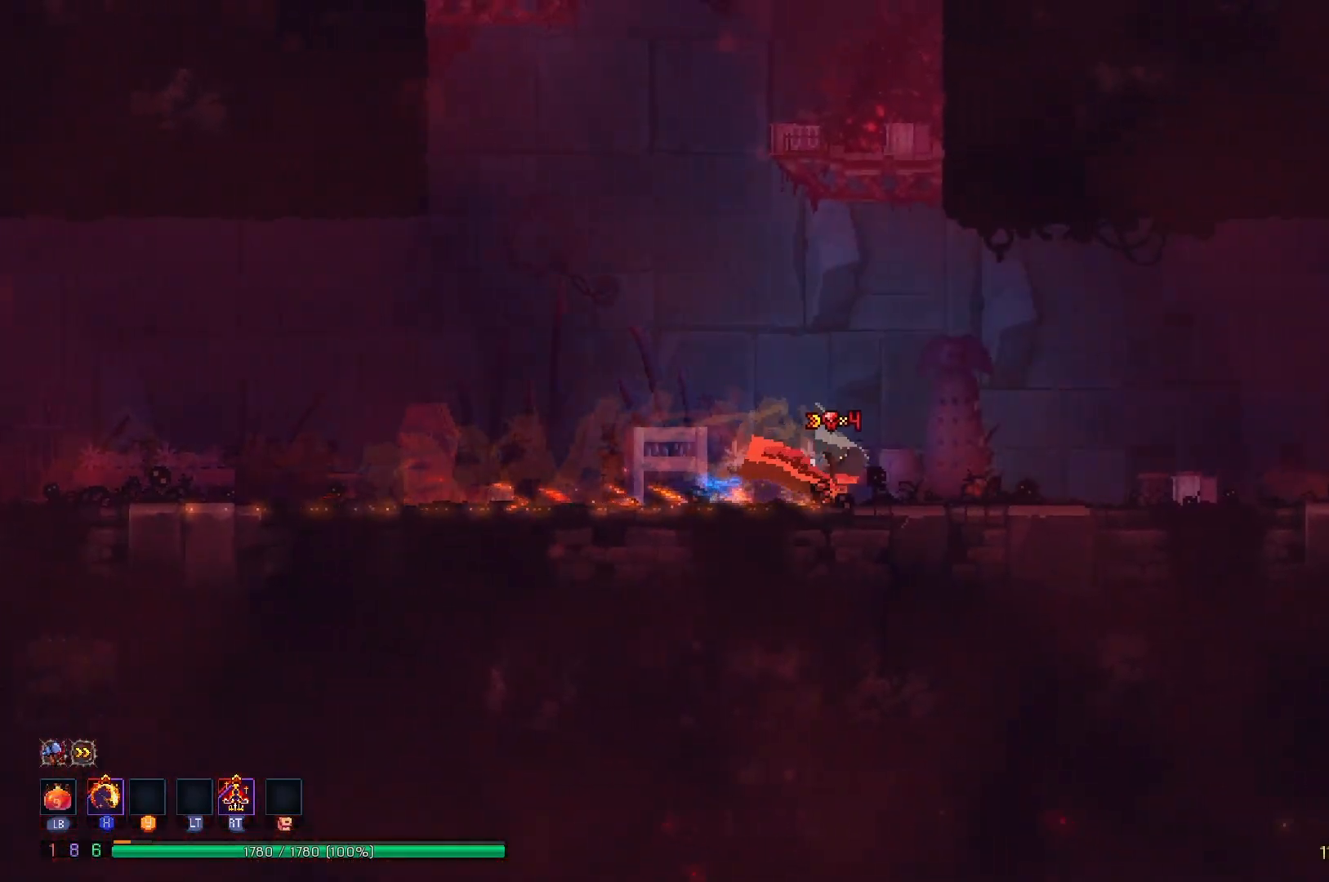
{"buttons": ["DPAD_RIGHT"], "right_stick": "center", "events": [[50, "B", "down"], [150, "B", "up"], [217, "B", "down"], [317, "B", "up"], [417, "B", "down"], [501, "B", "up"]]}
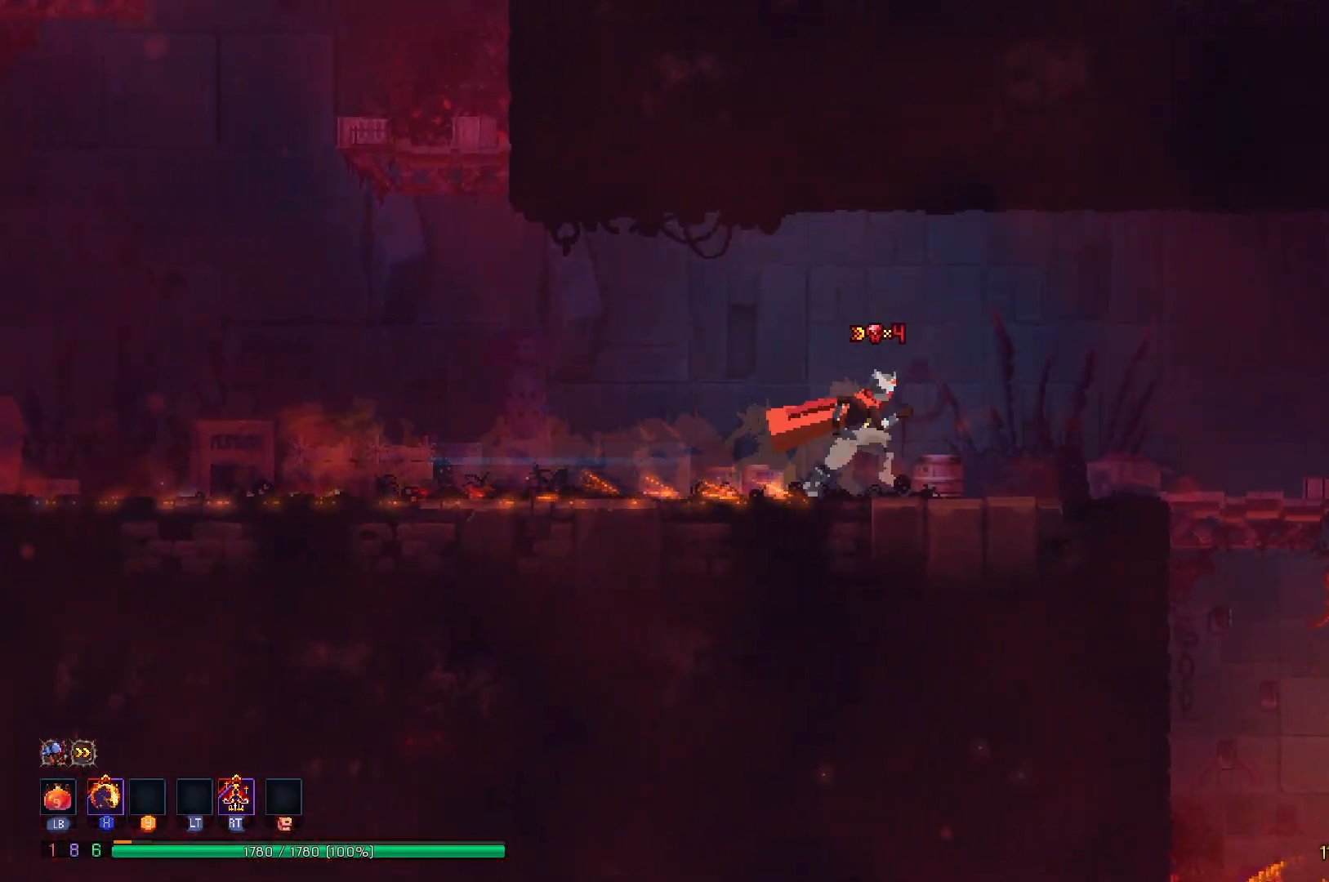
{"buttons": ["DPAD_RIGHT"], "right_stick": "center", "events": [[83, "B", "down"], [167, "B", "up"], [267, "B", "down"], [367, "B", "up"]]}
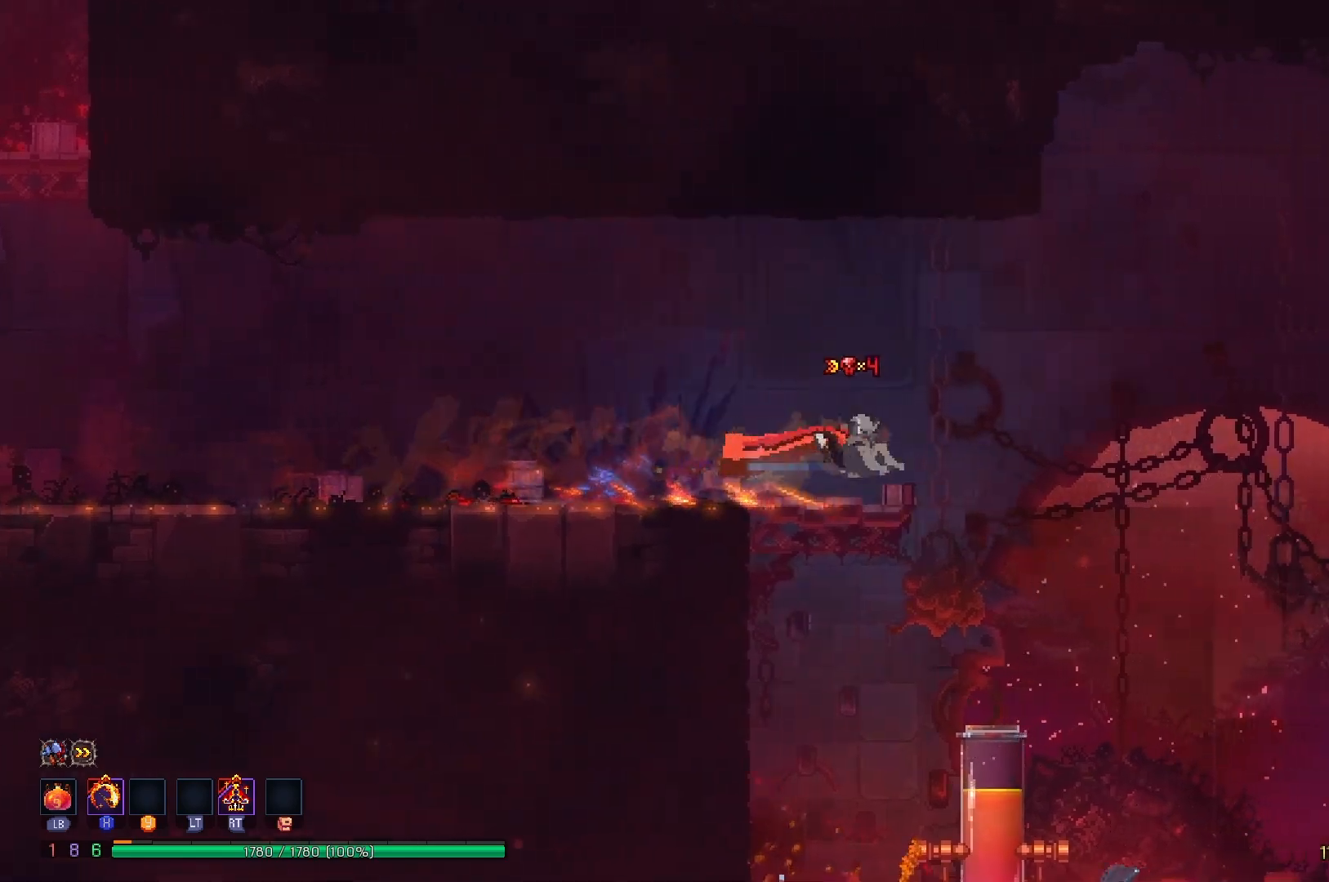
{"buttons": ["DPAD_LEFT"], "right_stick": "center", "events": [[417, "DPAD_RIGHT", "up"], [484, "DPAD_LEFT", "down"]]}
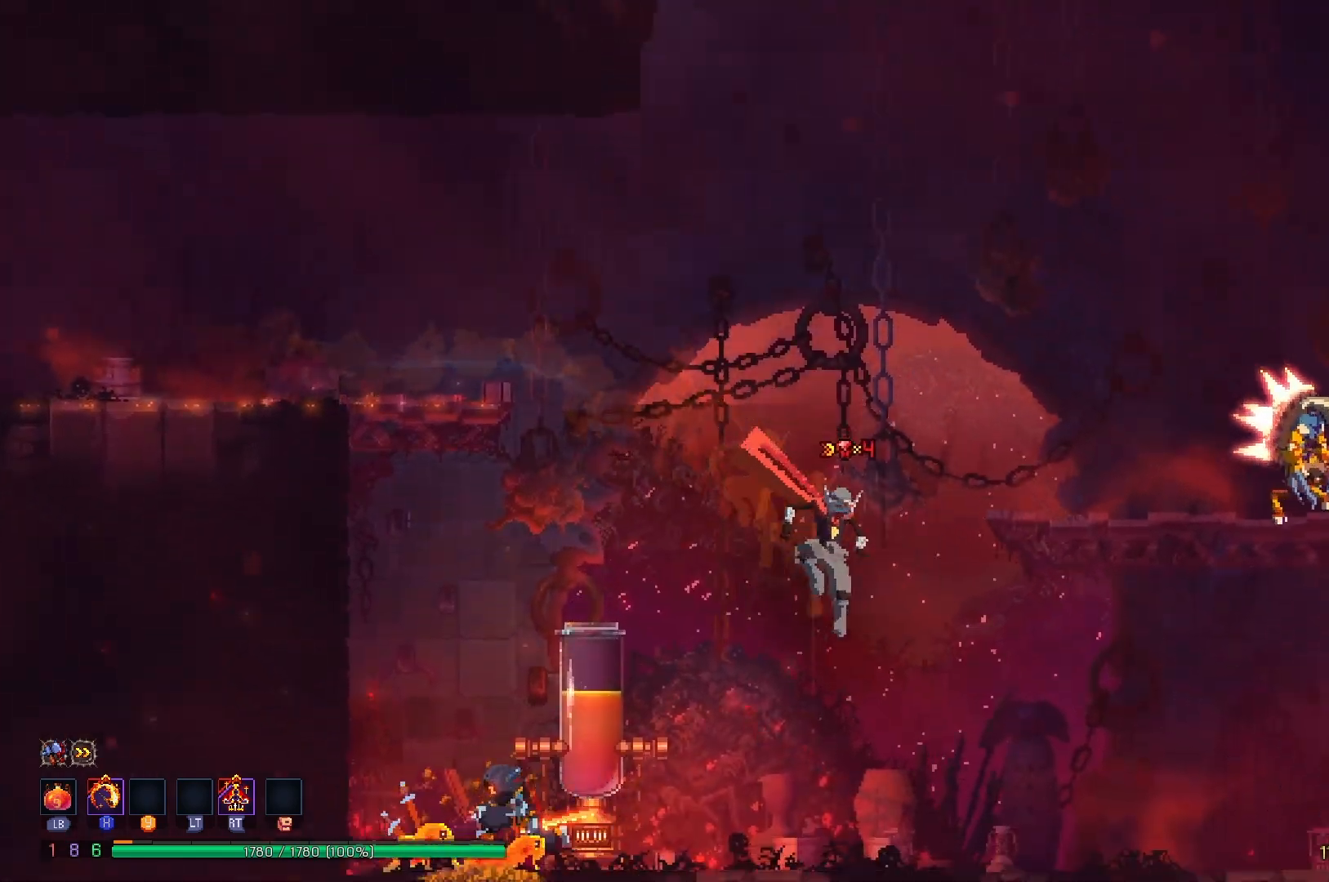
{"buttons": [], "right_stick": "center", "events": [[117, "R2", "down"], [167, "X", "down"], [217, "DPAD_LEFT", "up"], [284, "R2", "up"], [317, "X", "up"], [350, "X", "down"], [501, "X", "up"]]}
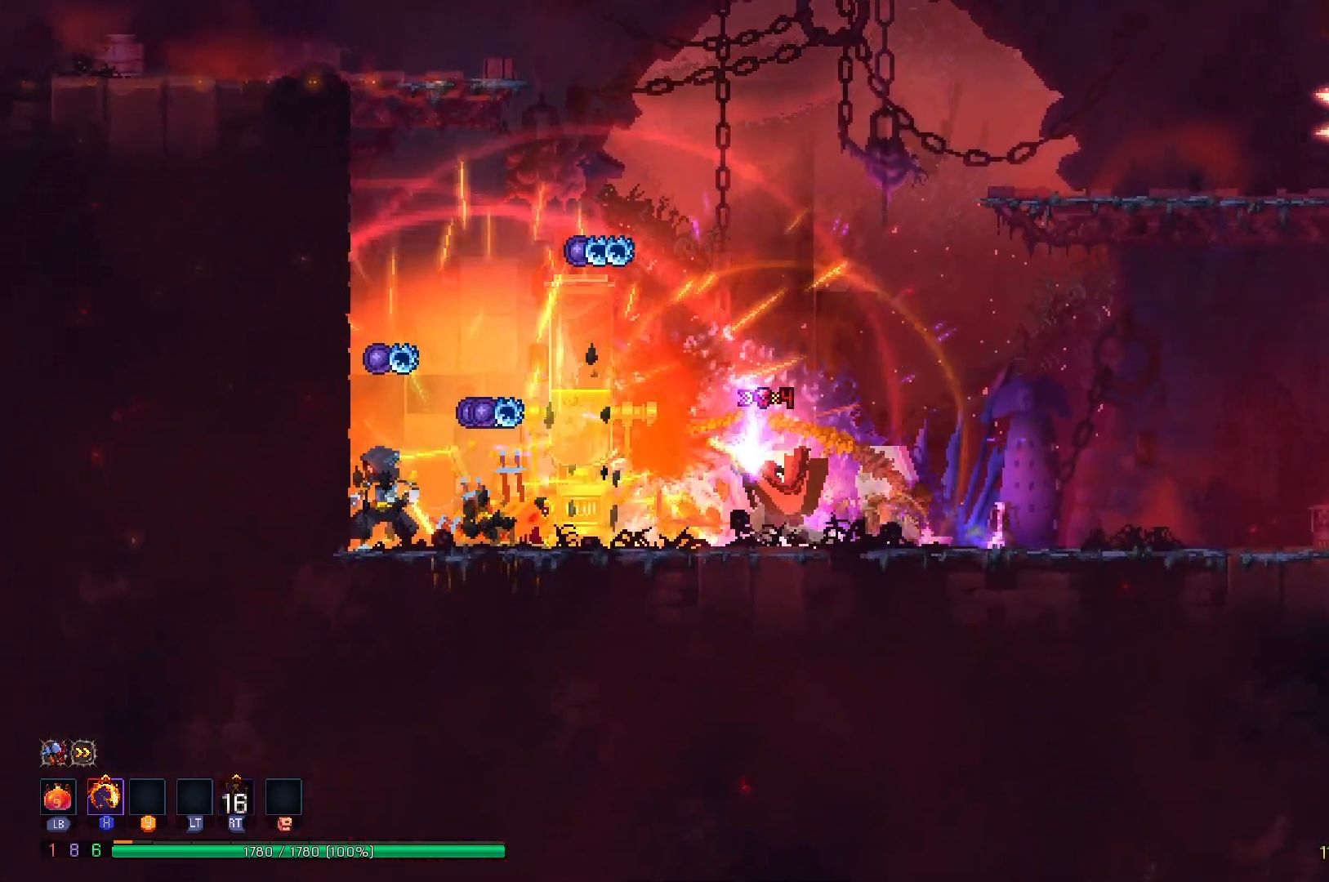
{"buttons": ["A", "DPAD_RIGHT"], "right_stick": "center", "events": [[83, "DPAD_RIGHT", "down"], [133, "B", "down"], [233, "B", "up"], [367, "A", "down"], [433, "A", "up"], [500, "A", "down"]]}